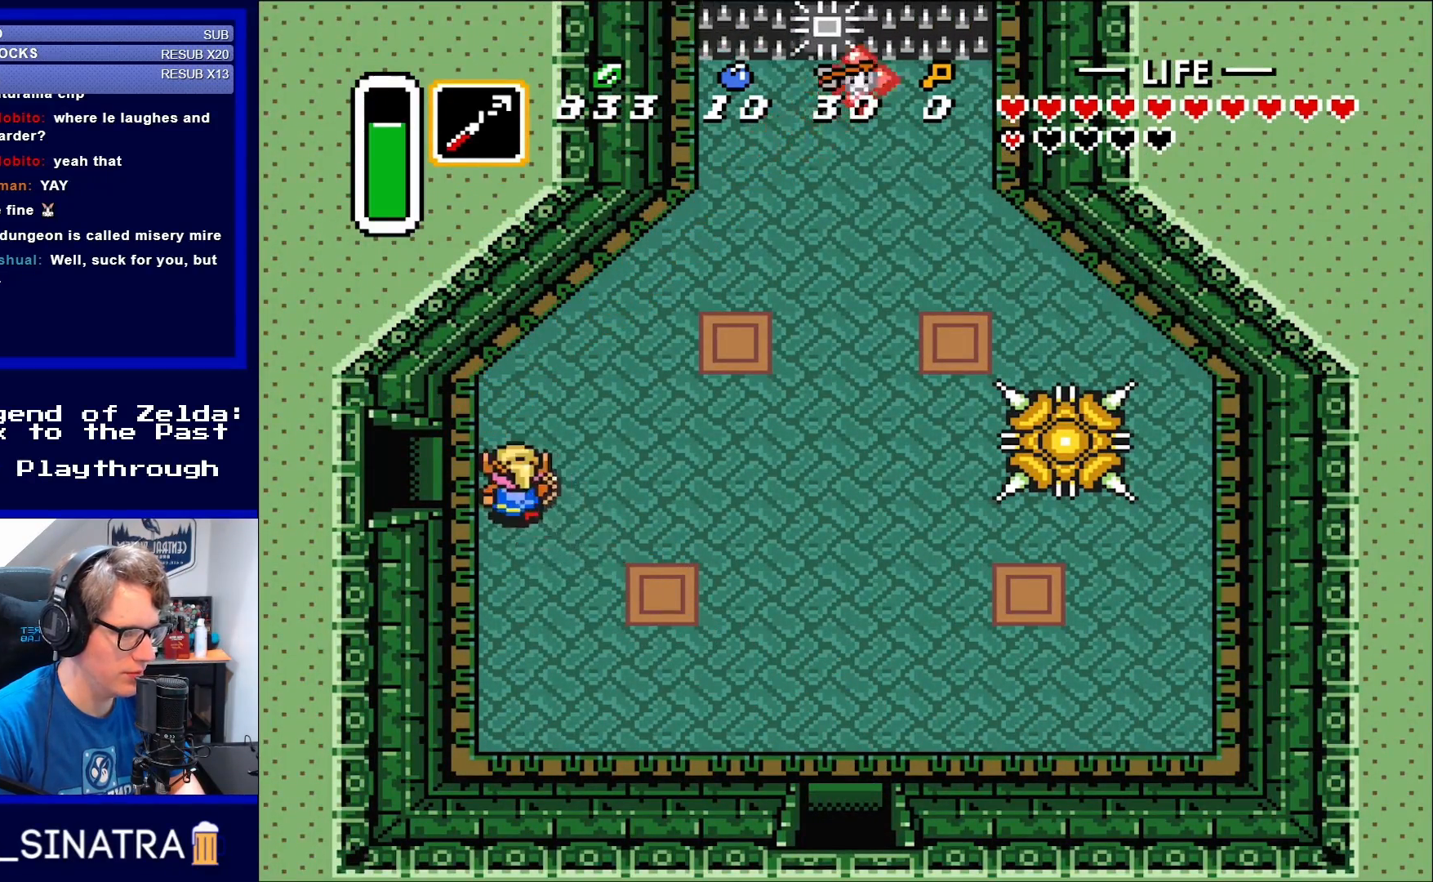
Gameplay with a controller (Nintendo layout); each line is a JSON object with the inputs held at the frame after it. "events" lists button and stick changes between this image and that frame as [ms after this image, input, new state], when the widget could be followed in between. Not read: L3 R3.
{"buttons": ["DPAD_LEFT"], "events": [[183, "DPAD_UP", "up"]]}
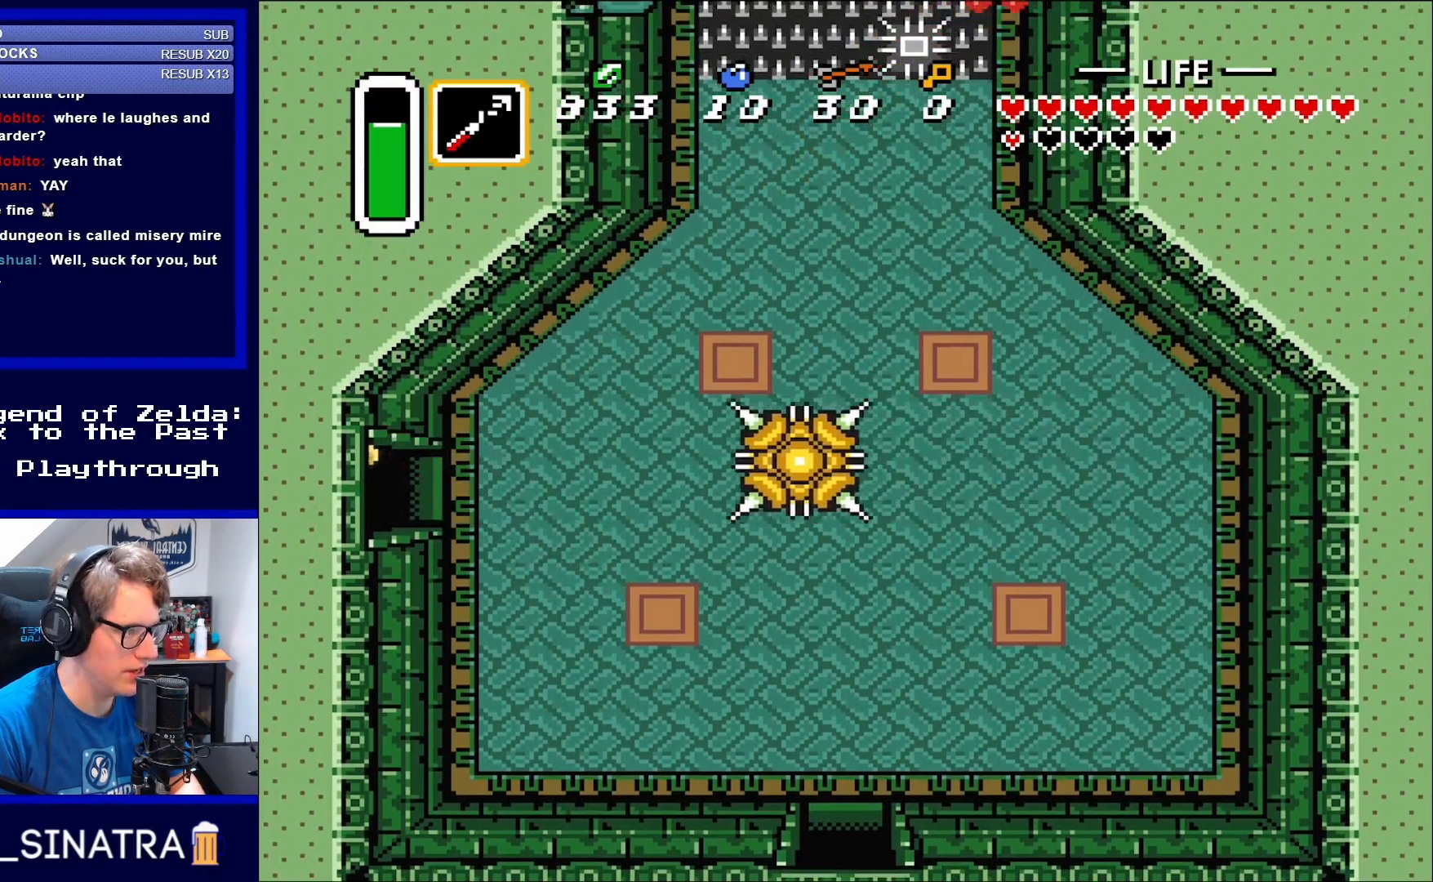
{"buttons": ["DPAD_LEFT"], "events": []}
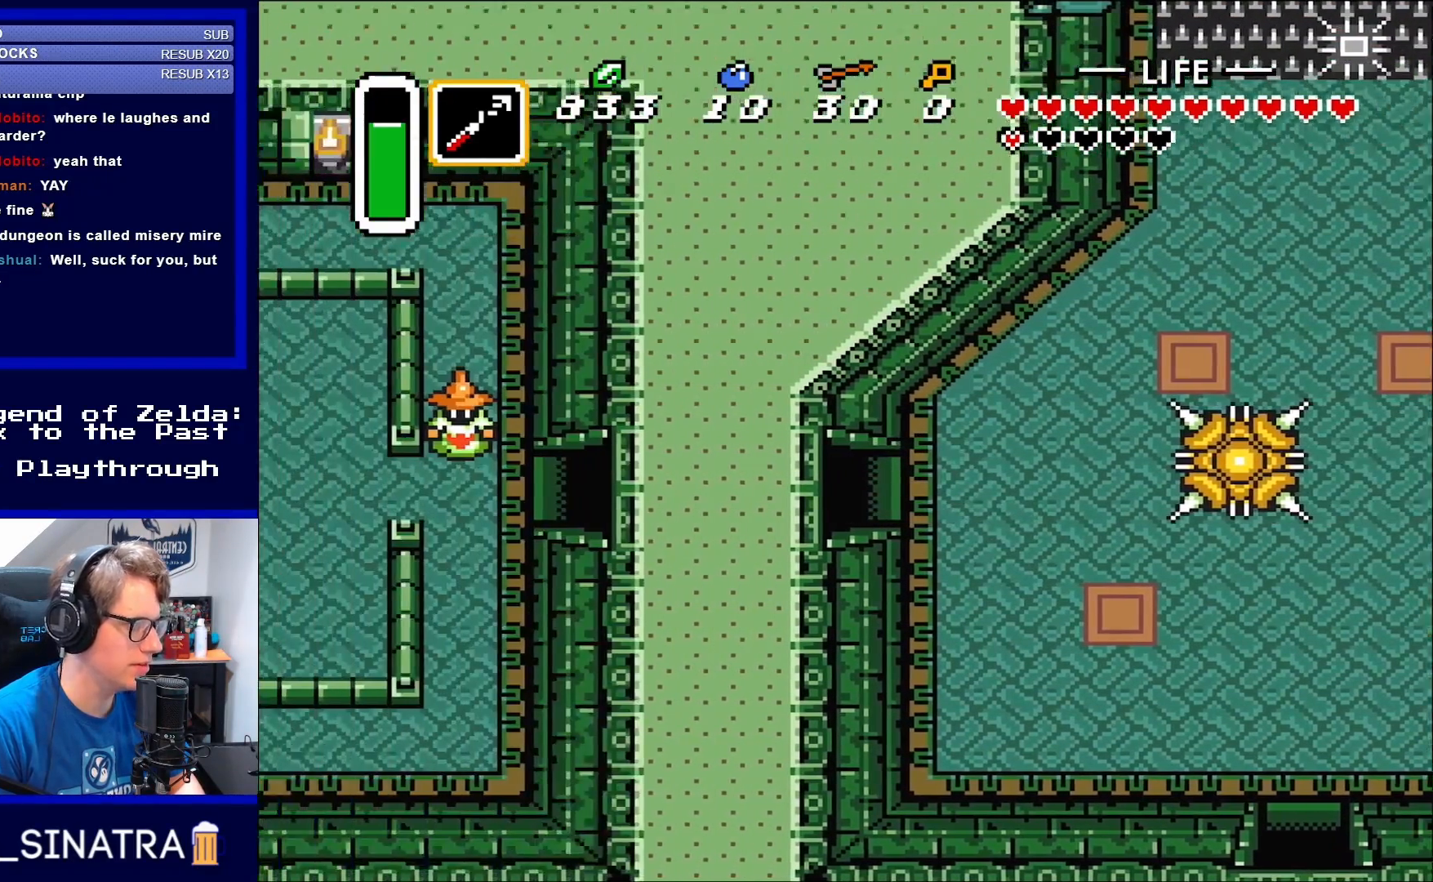
{"buttons": [], "events": [[17, "DPAD_LEFT", "up"]]}
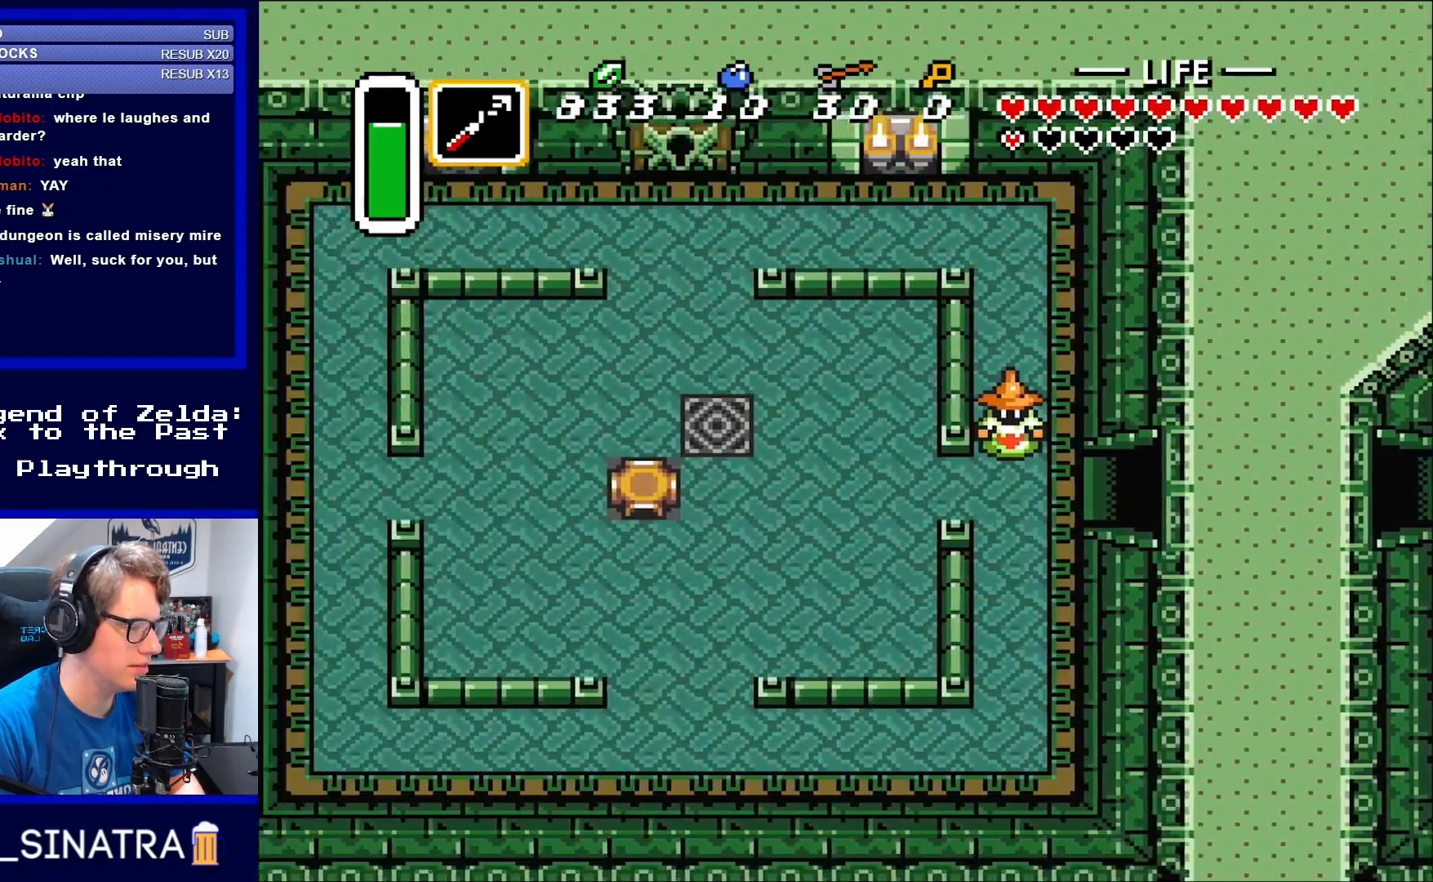
{"buttons": [], "events": []}
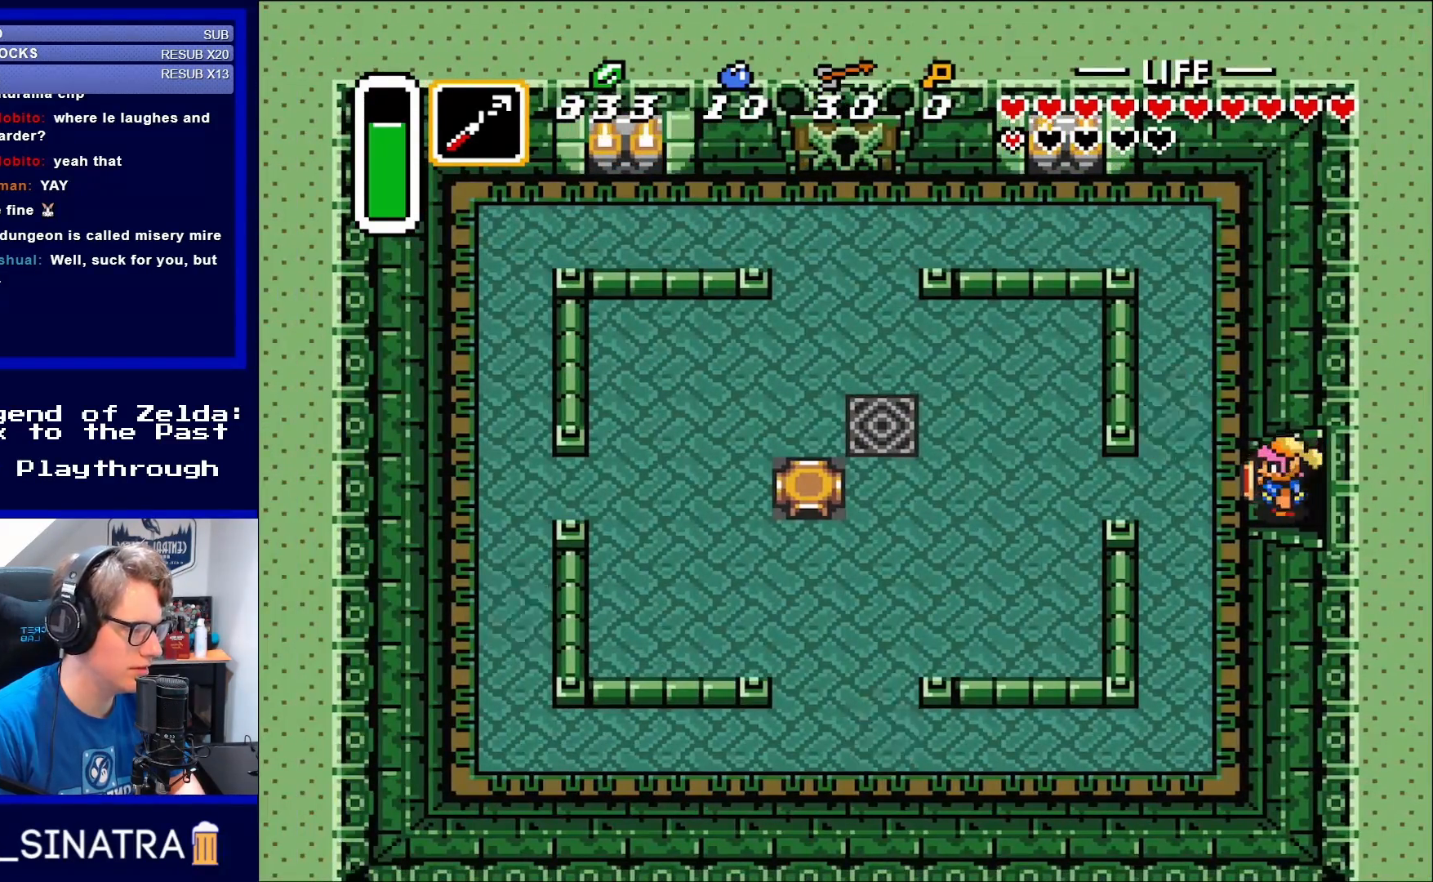
{"buttons": [], "events": [[183, "B", "down"], [250, "DPAD_LEFT", "down"], [283, "B", "up"], [450, "DPAD_LEFT", "up"]]}
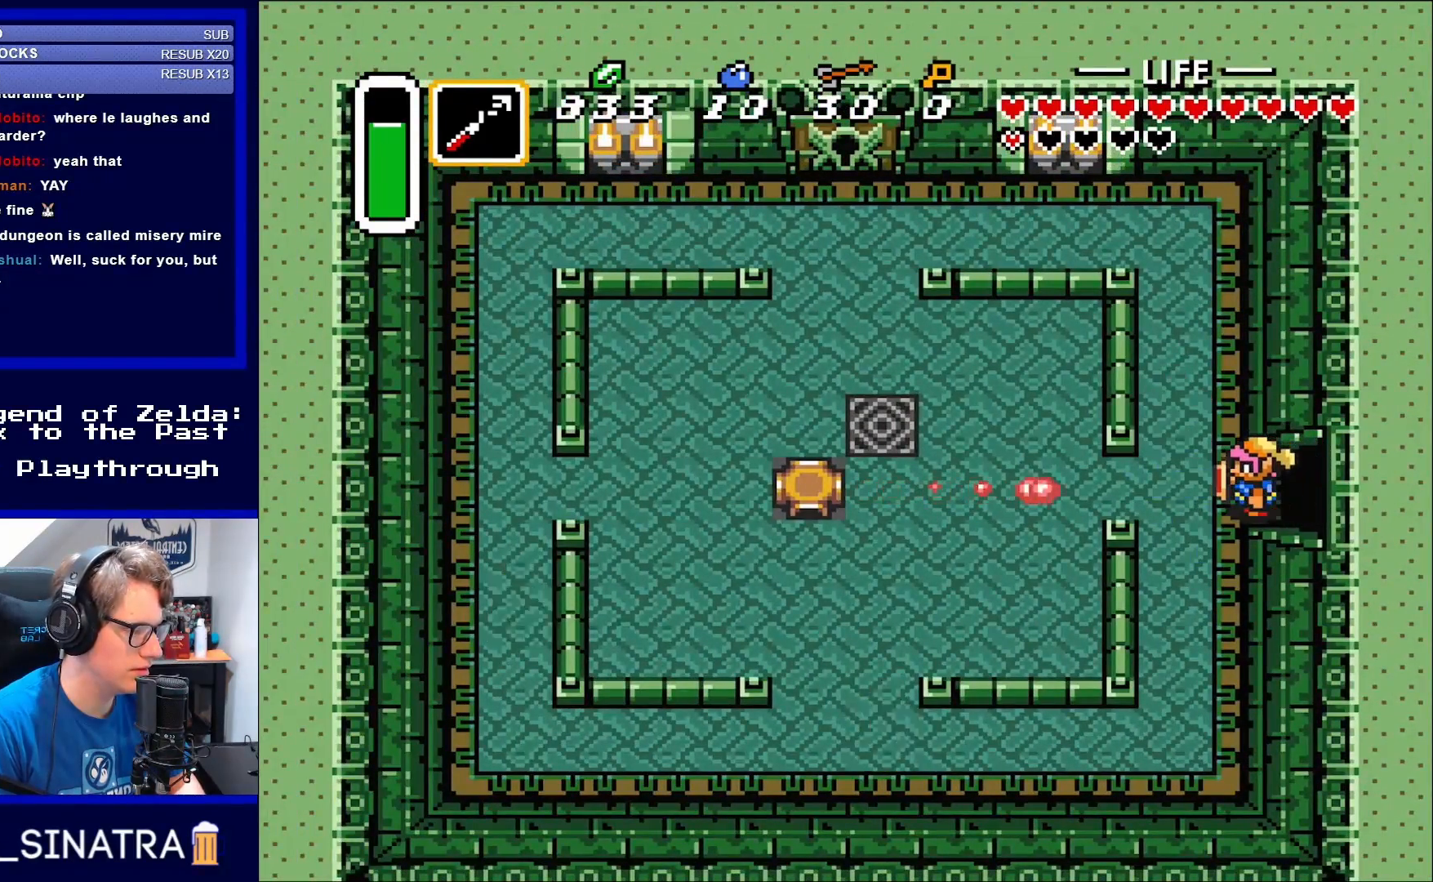
{"buttons": ["DPAD_UP"], "events": [[250, "DPAD_LEFT", "down"], [250, "DPAD_UP", "down"], [450, "DPAD_LEFT", "up"]]}
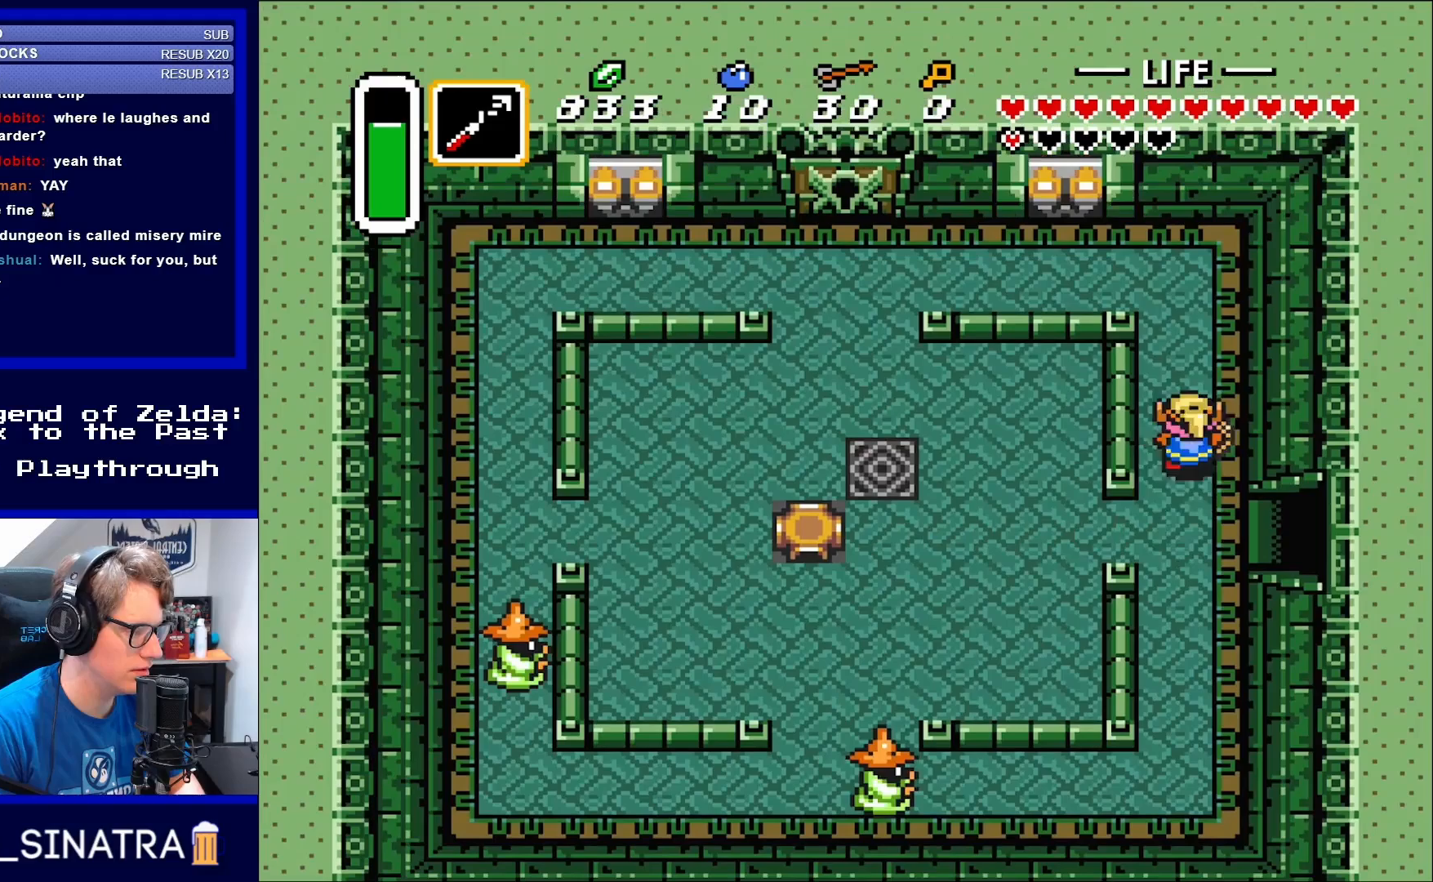
{"buttons": ["DPAD_UP"], "events": []}
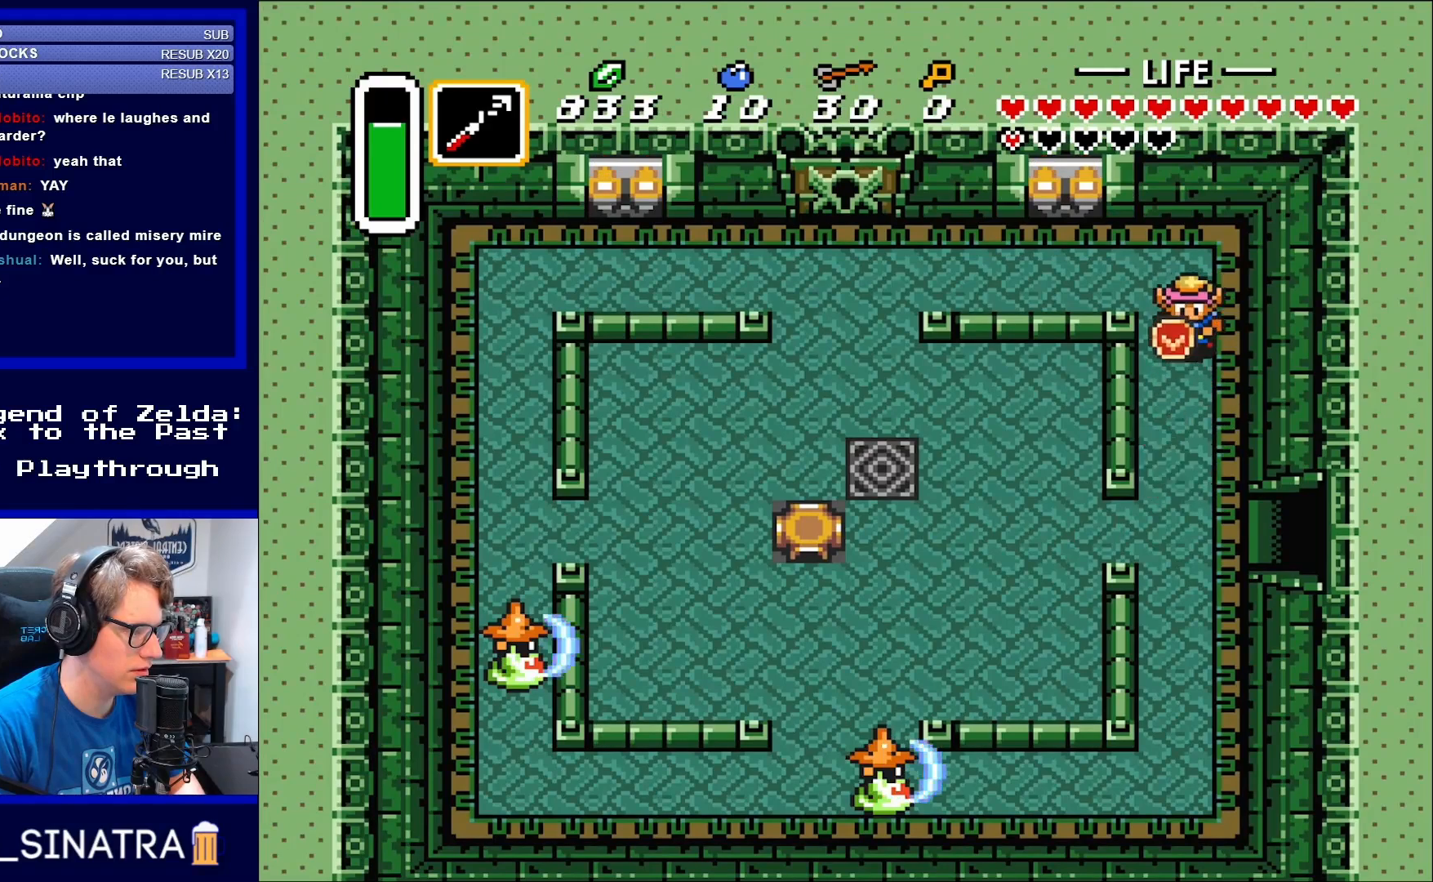
{"buttons": [], "events": [[17, "DPAD_UP", "up"], [83, "DPAD_DOWN", "down"], [183, "B", "down"], [283, "DPAD_DOWN", "up"], [317, "B", "up"]]}
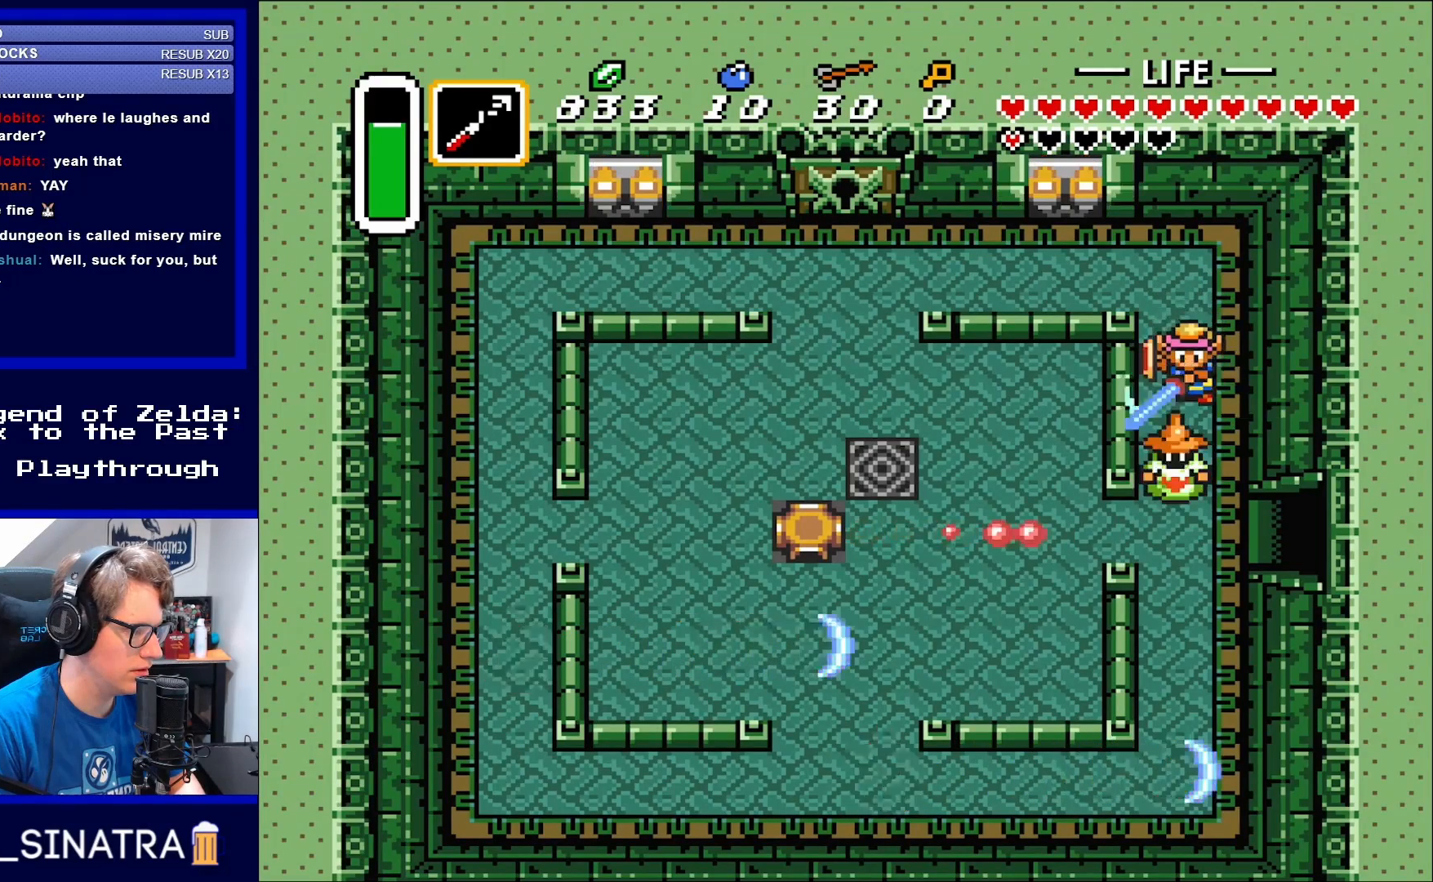
{"buttons": ["DPAD_DOWN"], "events": [[17, "DPAD_DOWN", "down"], [100, "B", "down"], [100, "DPAD_DOWN", "up"], [217, "B", "up"], [417, "DPAD_DOWN", "down"]]}
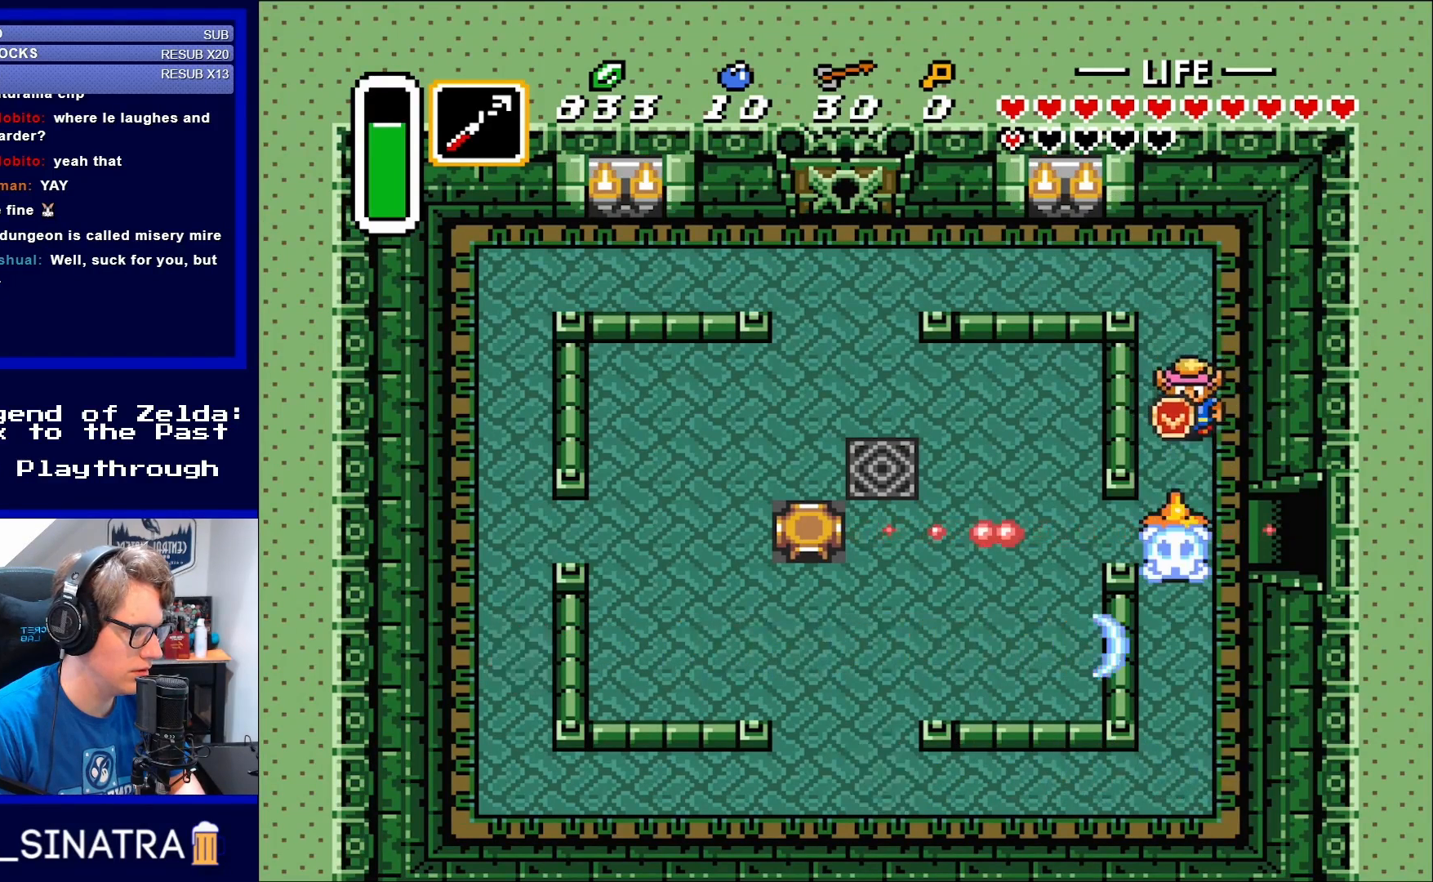
{"buttons": ["DPAD_UP"], "events": [[50, "DPAD_DOWN", "up"], [117, "DPAD_DOWN", "down"], [217, "DPAD_DOWN", "up"], [383, "DPAD_UP", "down"]]}
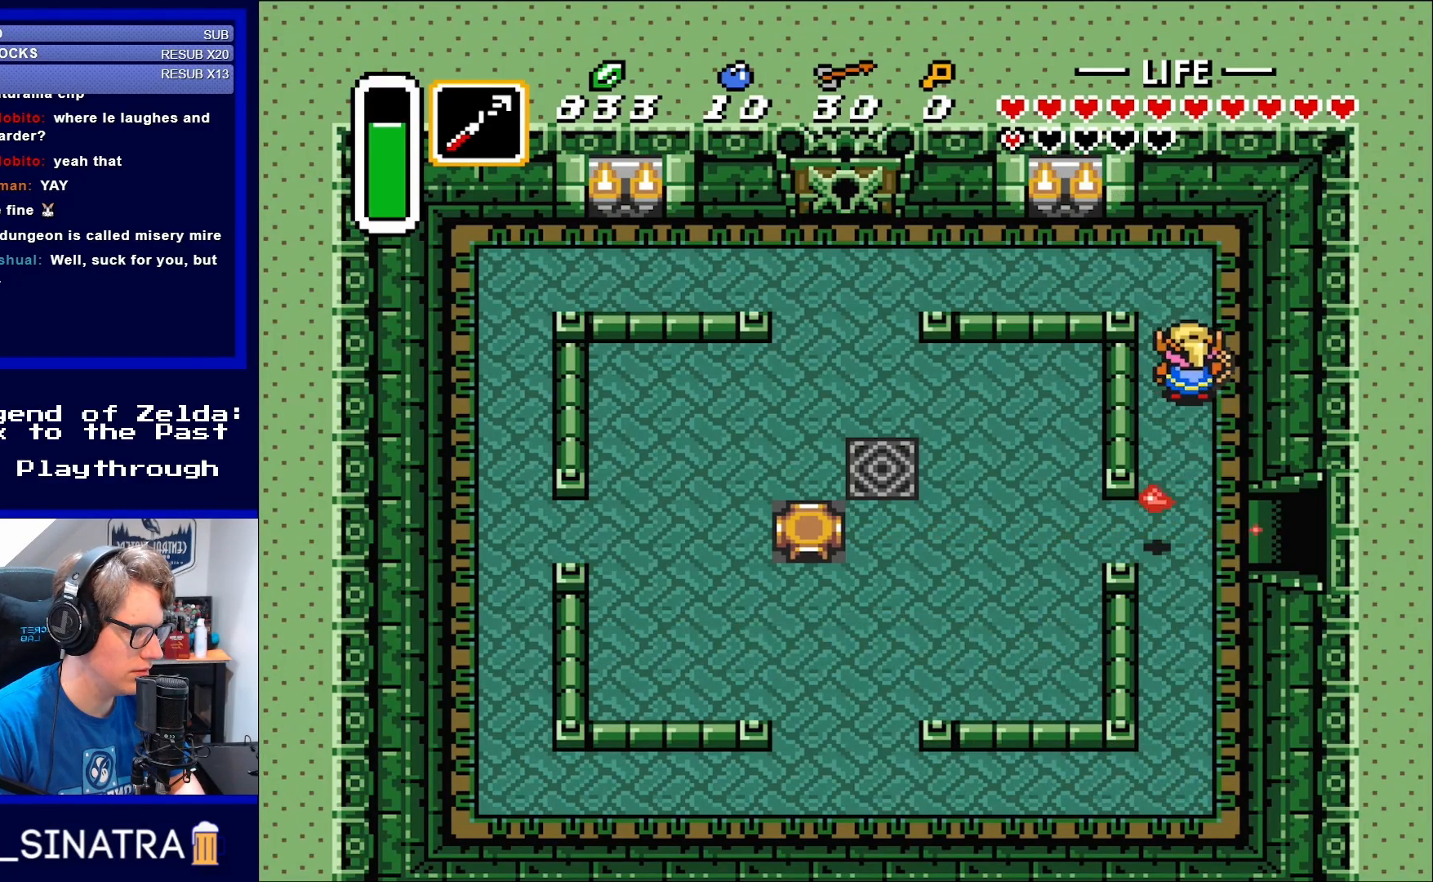
{"buttons": ["DPAD_DOWN"], "events": [[100, "DPAD_UP", "up"], [150, "DPAD_DOWN", "down"]]}
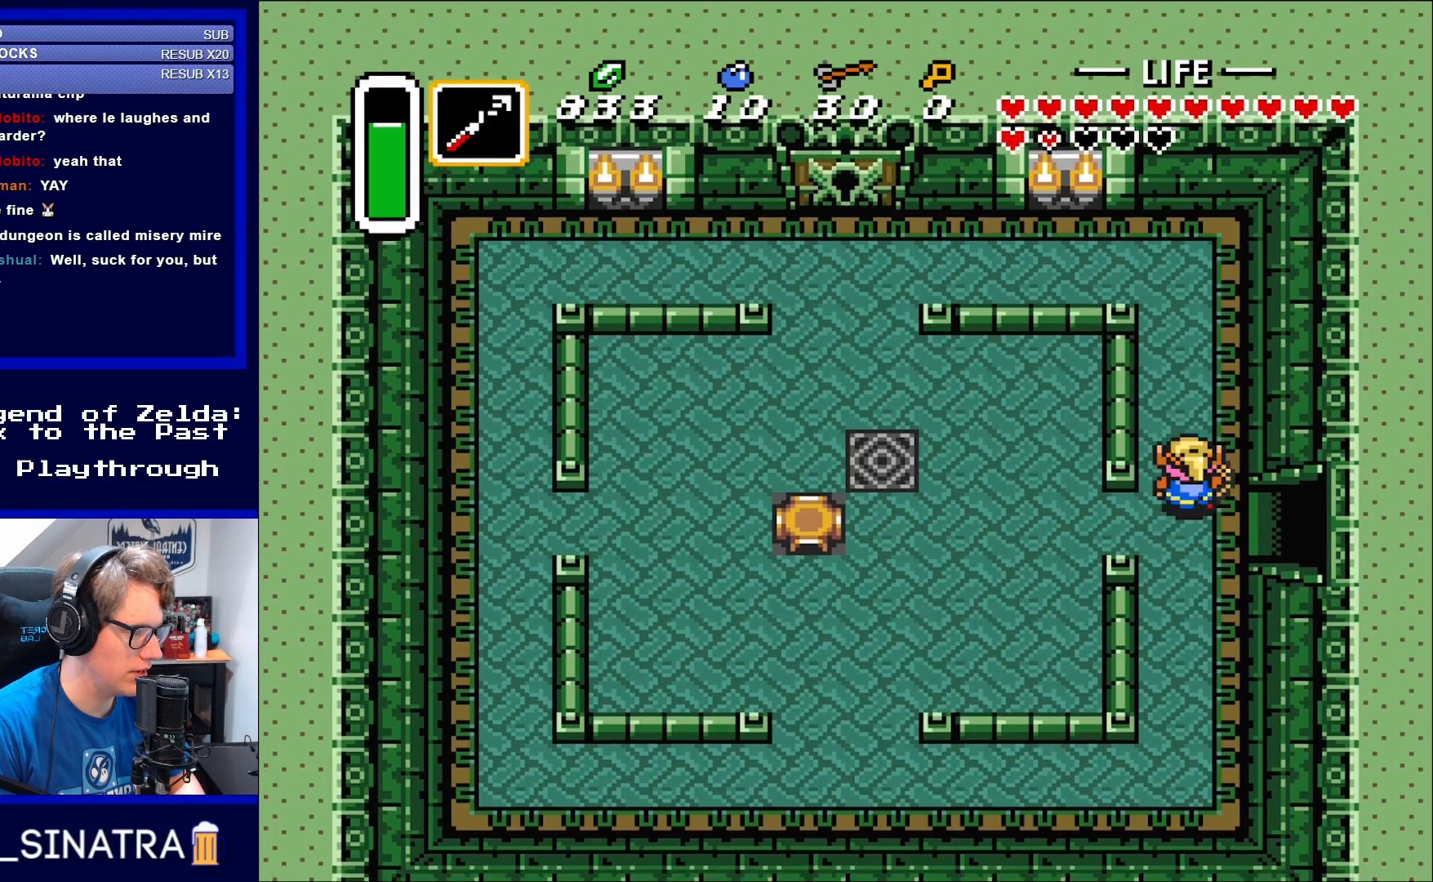
{"buttons": ["DPAD_UP"], "events": [[17, "DPAD_DOWN", "up"], [117, "DPAD_UP", "down"]]}
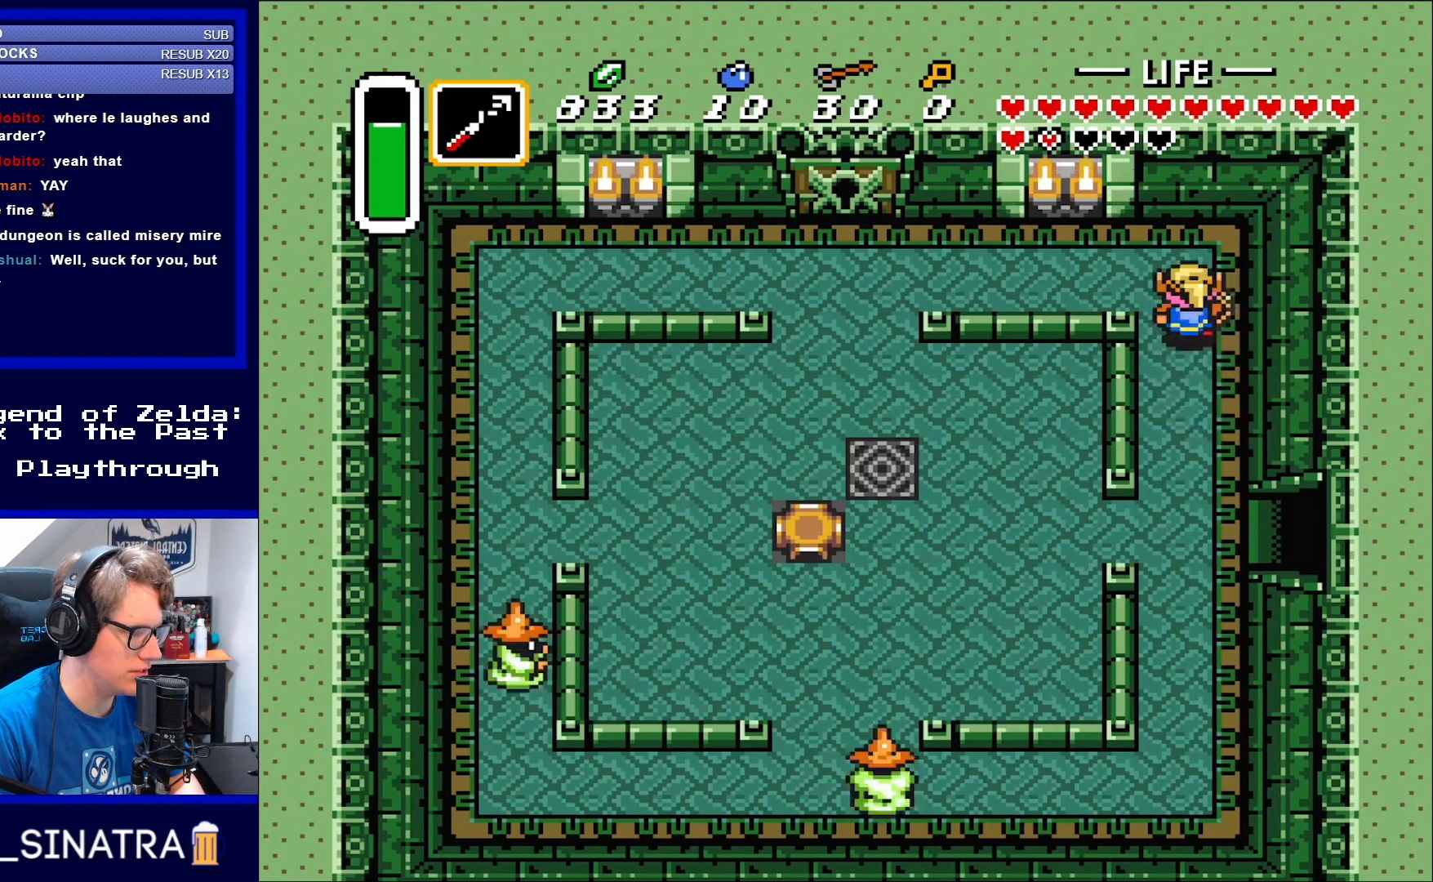
{"buttons": ["DPAD_DOWN"], "events": [[183, "DPAD_DOWN", "down"], [183, "DPAD_UP", "up"]]}
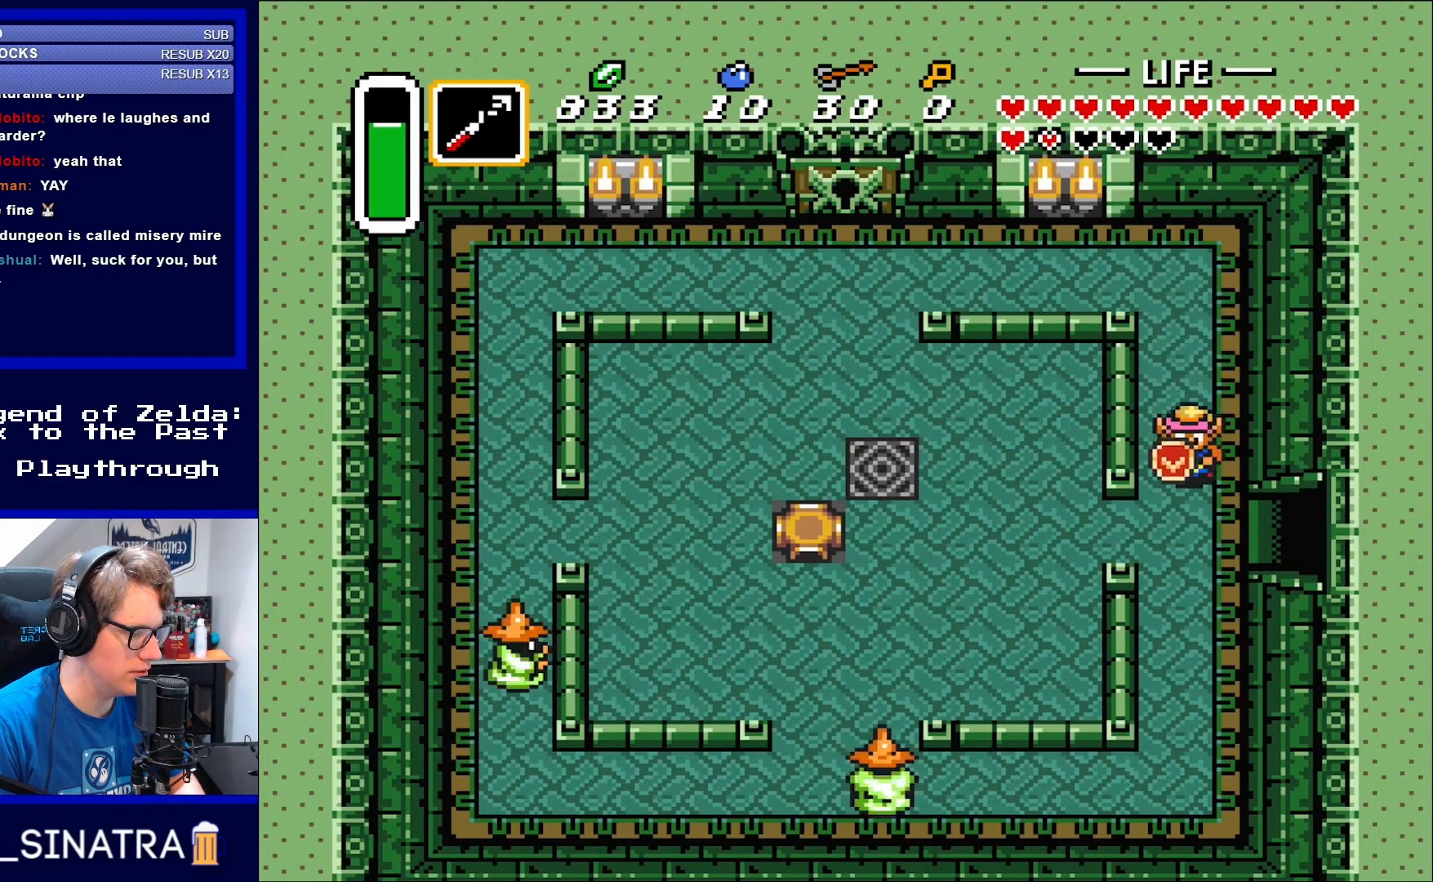
{"buttons": ["DPAD_DOWN"], "events": []}
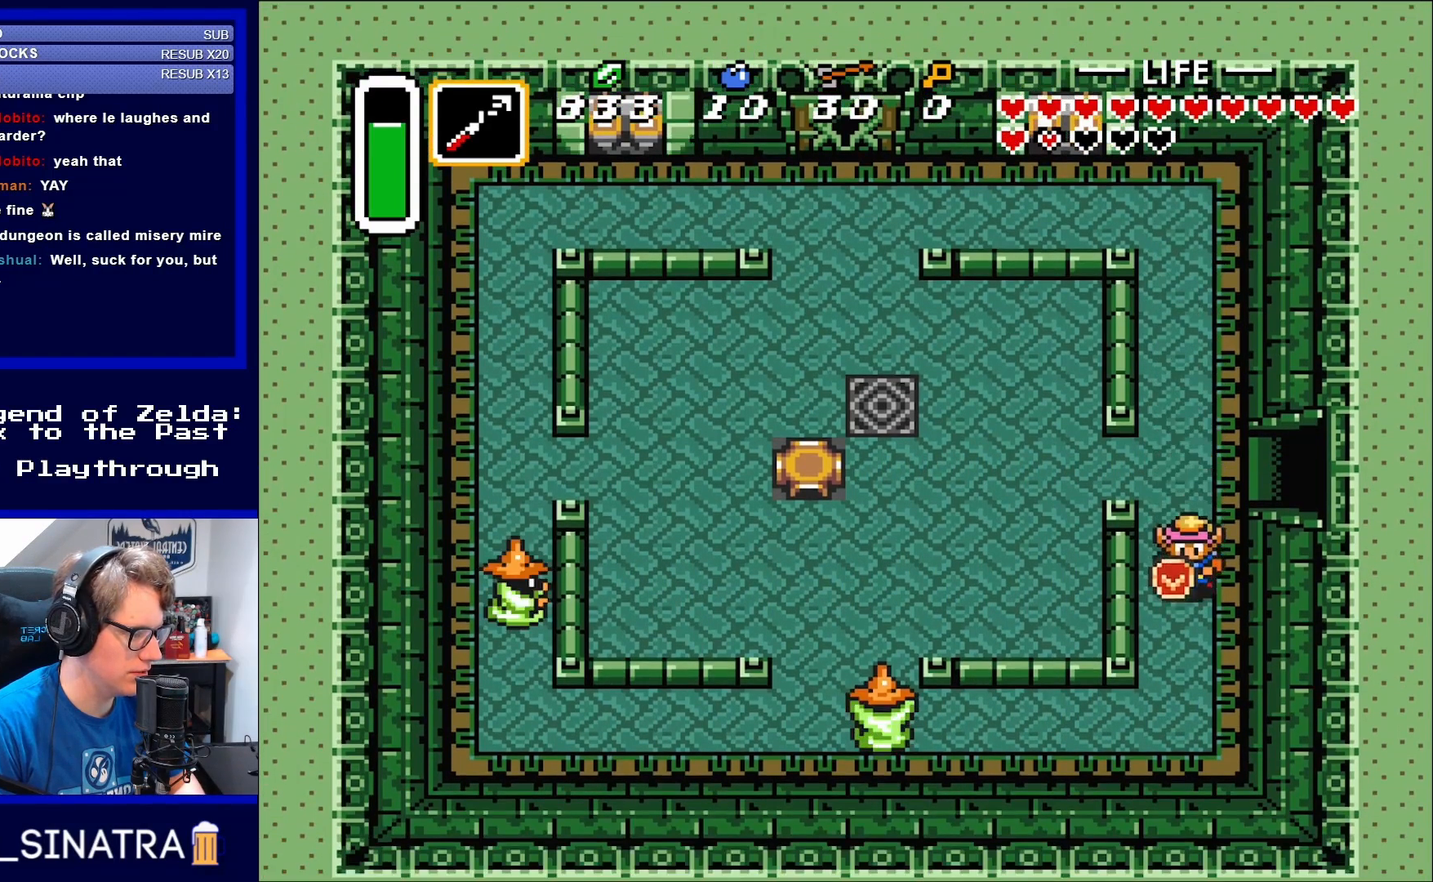
{"buttons": ["DPAD_DOWN", "DPAD_LEFT"], "events": [[383, "DPAD_LEFT", "down"]]}
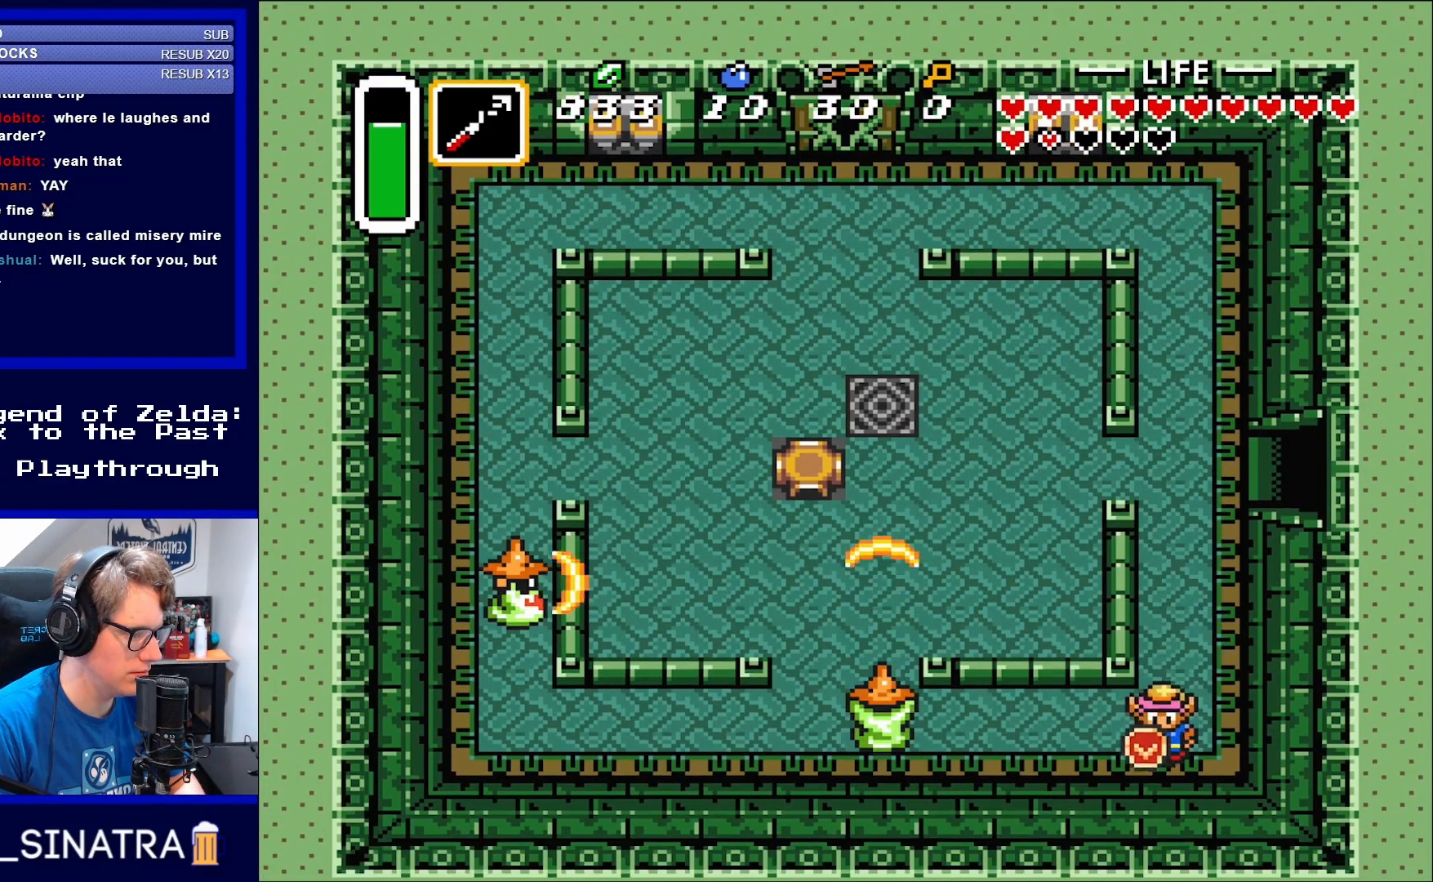
{"buttons": ["DPAD_LEFT"], "events": [[150, "DPAD_DOWN", "up"]]}
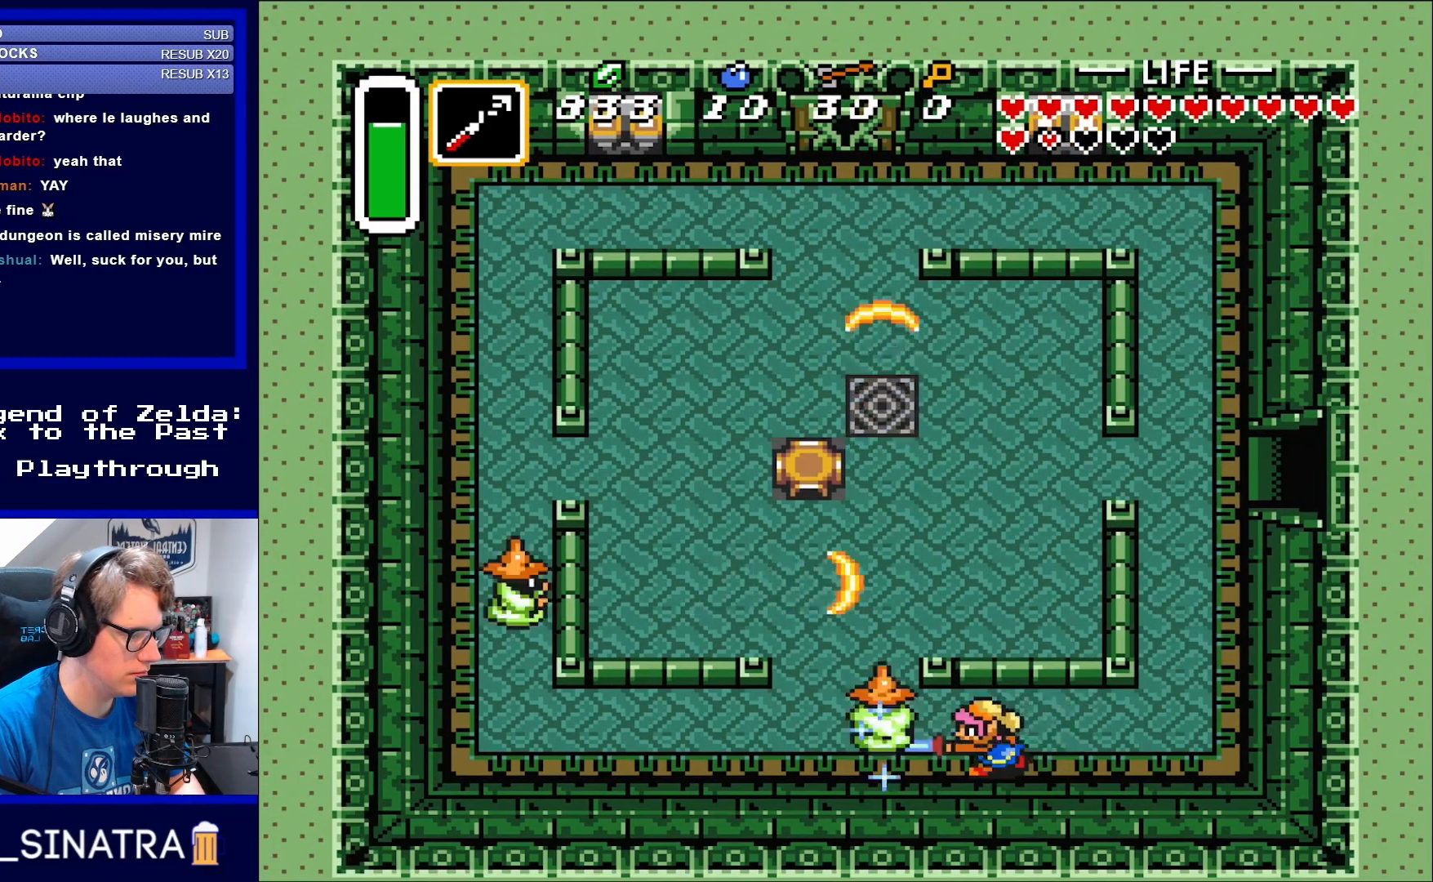
{"buttons": ["DPAD_LEFT"], "events": [[17, "B", "down"], [150, "B", "up"]]}
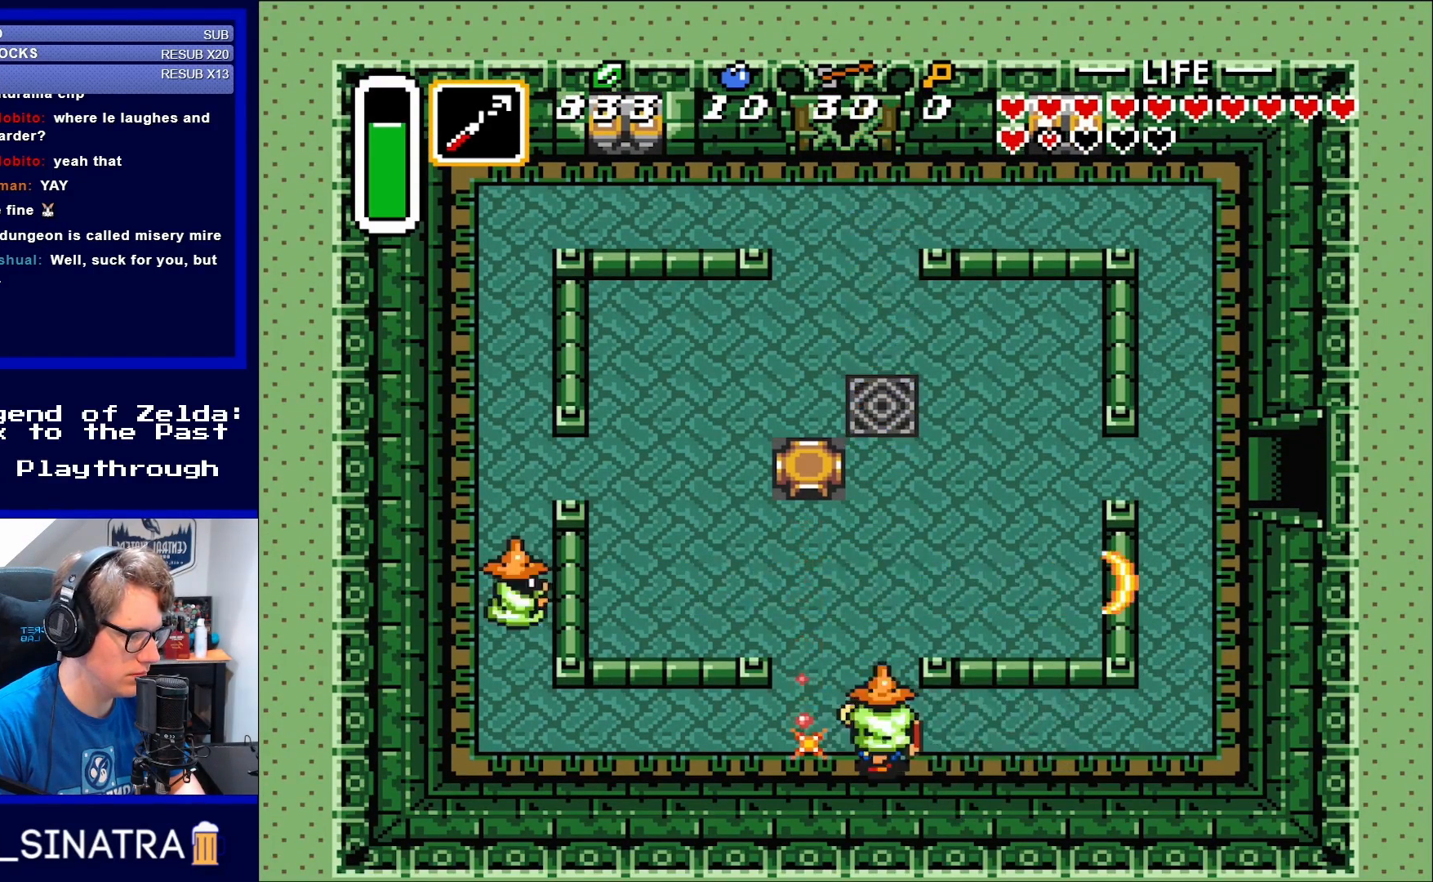
{"buttons": [], "events": [[100, "DPAD_LEFT", "up"], [100, "DPAD_RIGHT", "down"], [350, "DPAD_RIGHT", "up"]]}
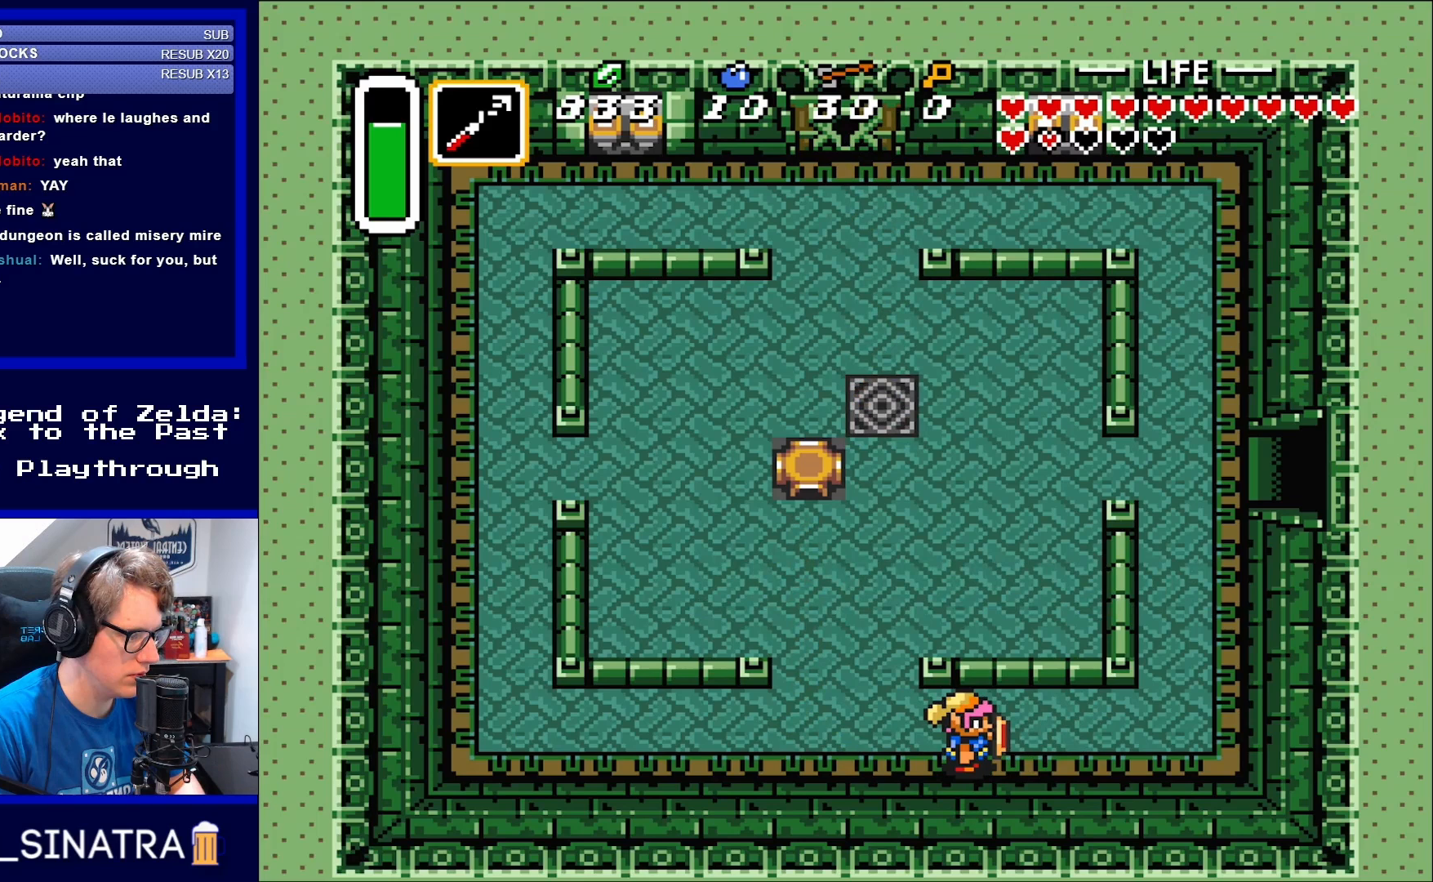
{"buttons": [], "events": []}
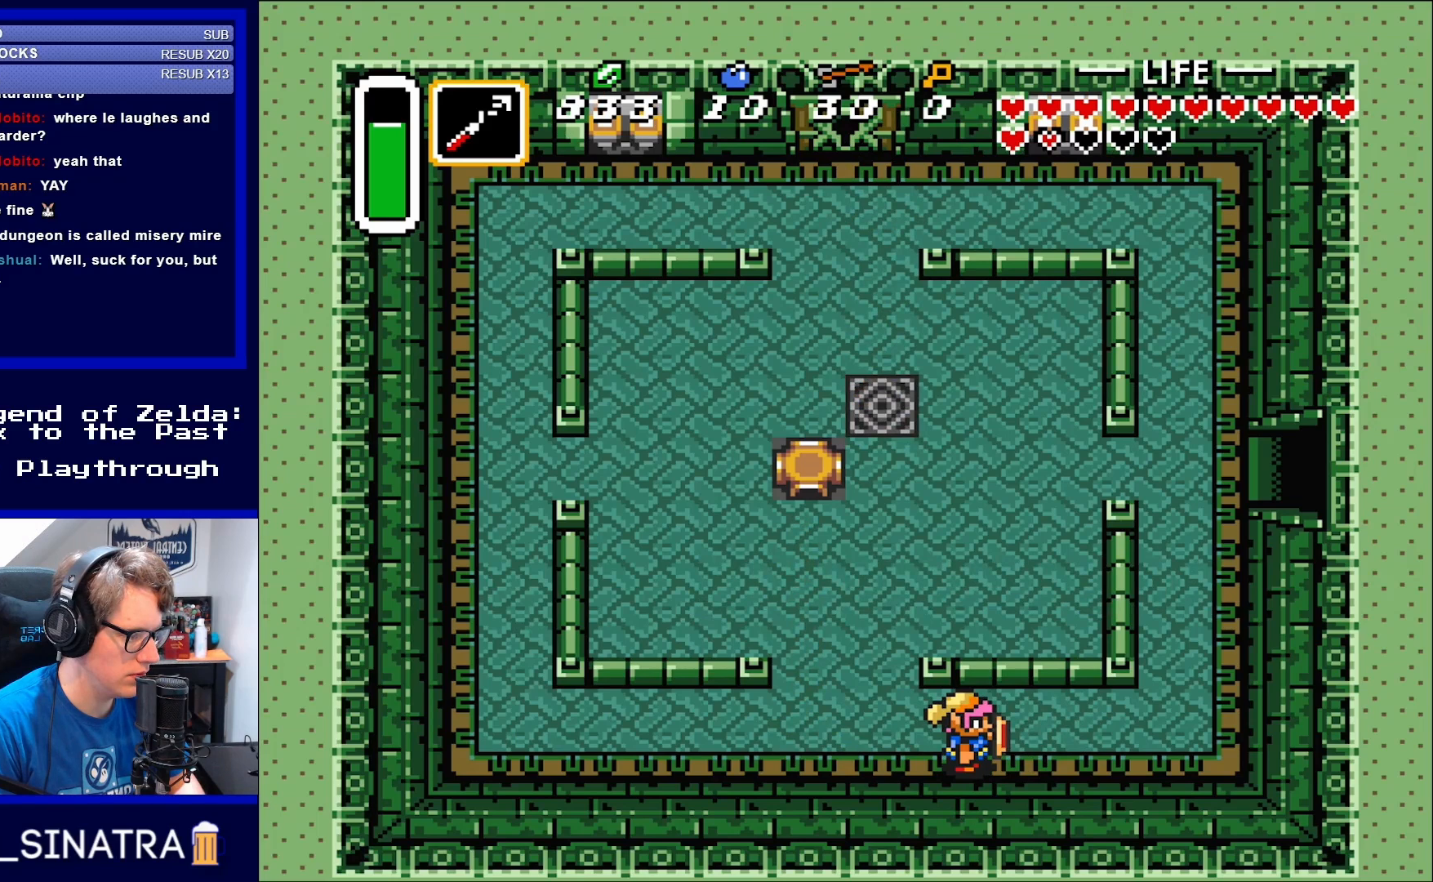
{"buttons": [], "events": []}
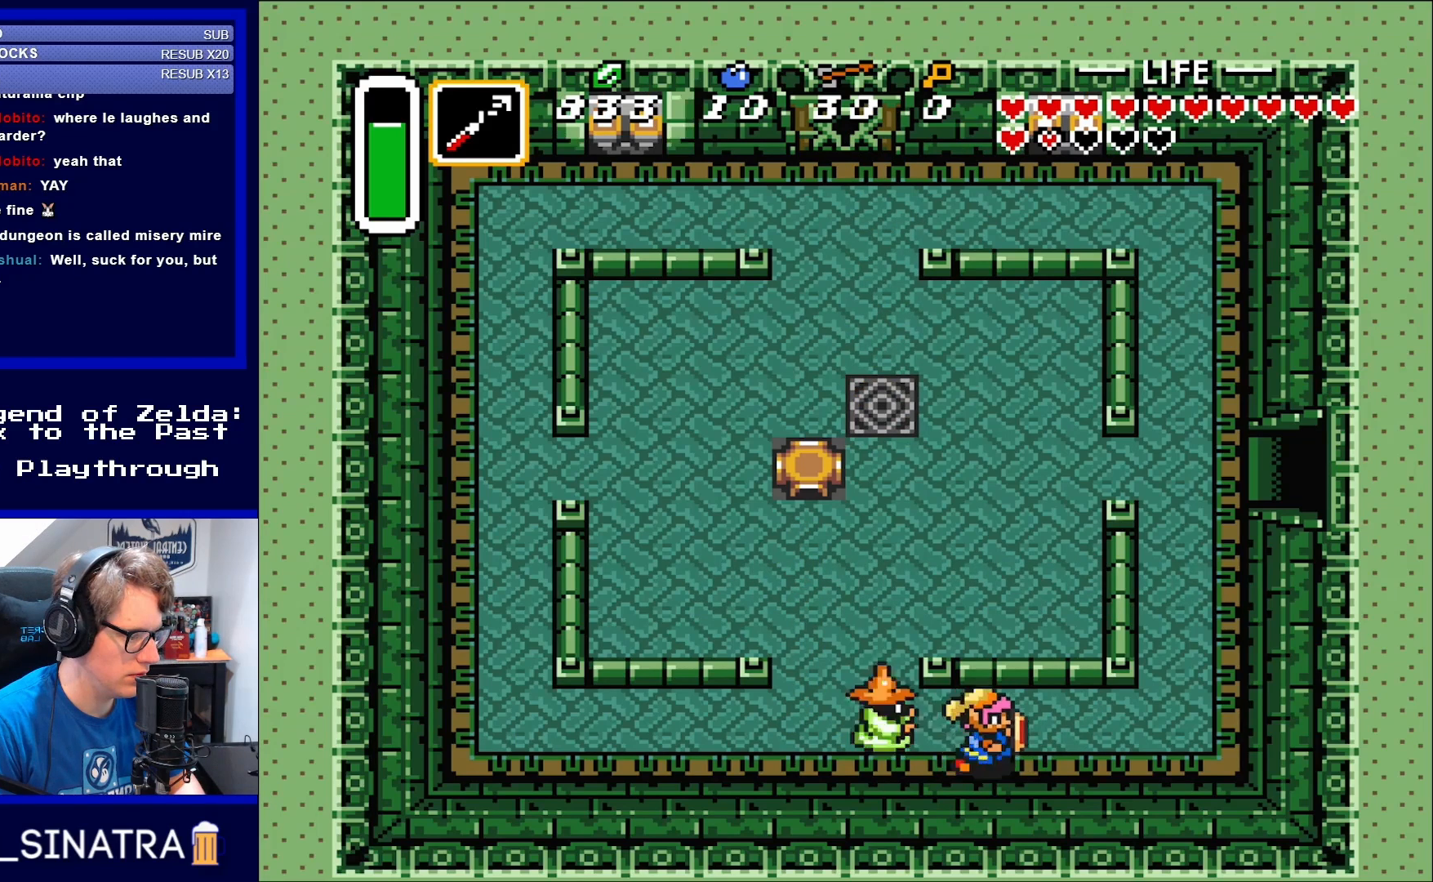
{"buttons": [], "events": [[83, "DPAD_RIGHT", "down"], [217, "DPAD_RIGHT", "up"], [283, "DPAD_LEFT", "down"], [383, "B", "down"], [383, "DPAD_LEFT", "up"], [483, "B", "up"]]}
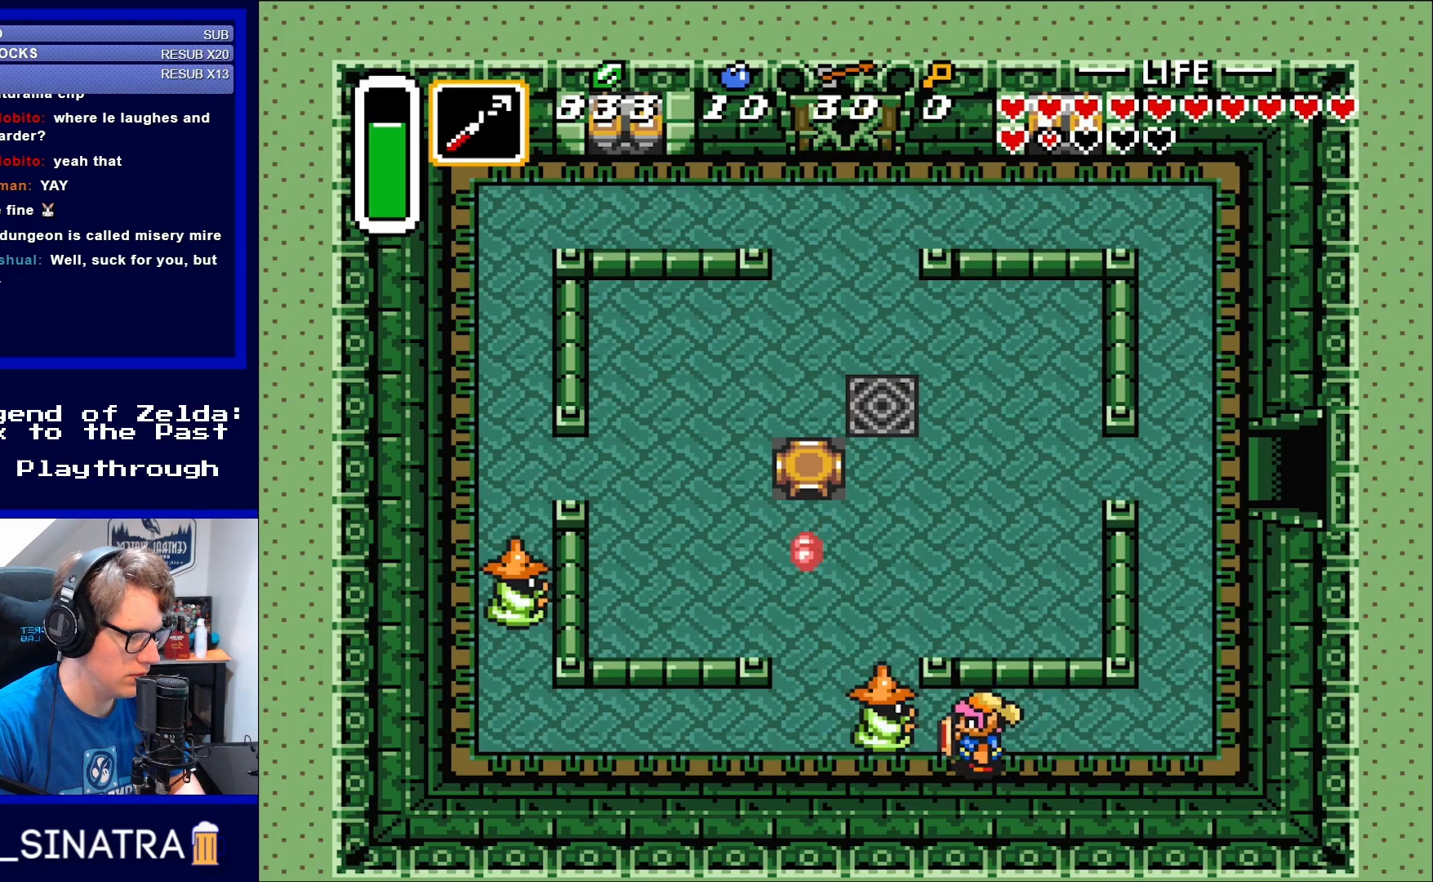
{"buttons": [], "events": [[283, "B", "down"], [383, "B", "up"], [417, "B", "down"], [483, "B", "up"]]}
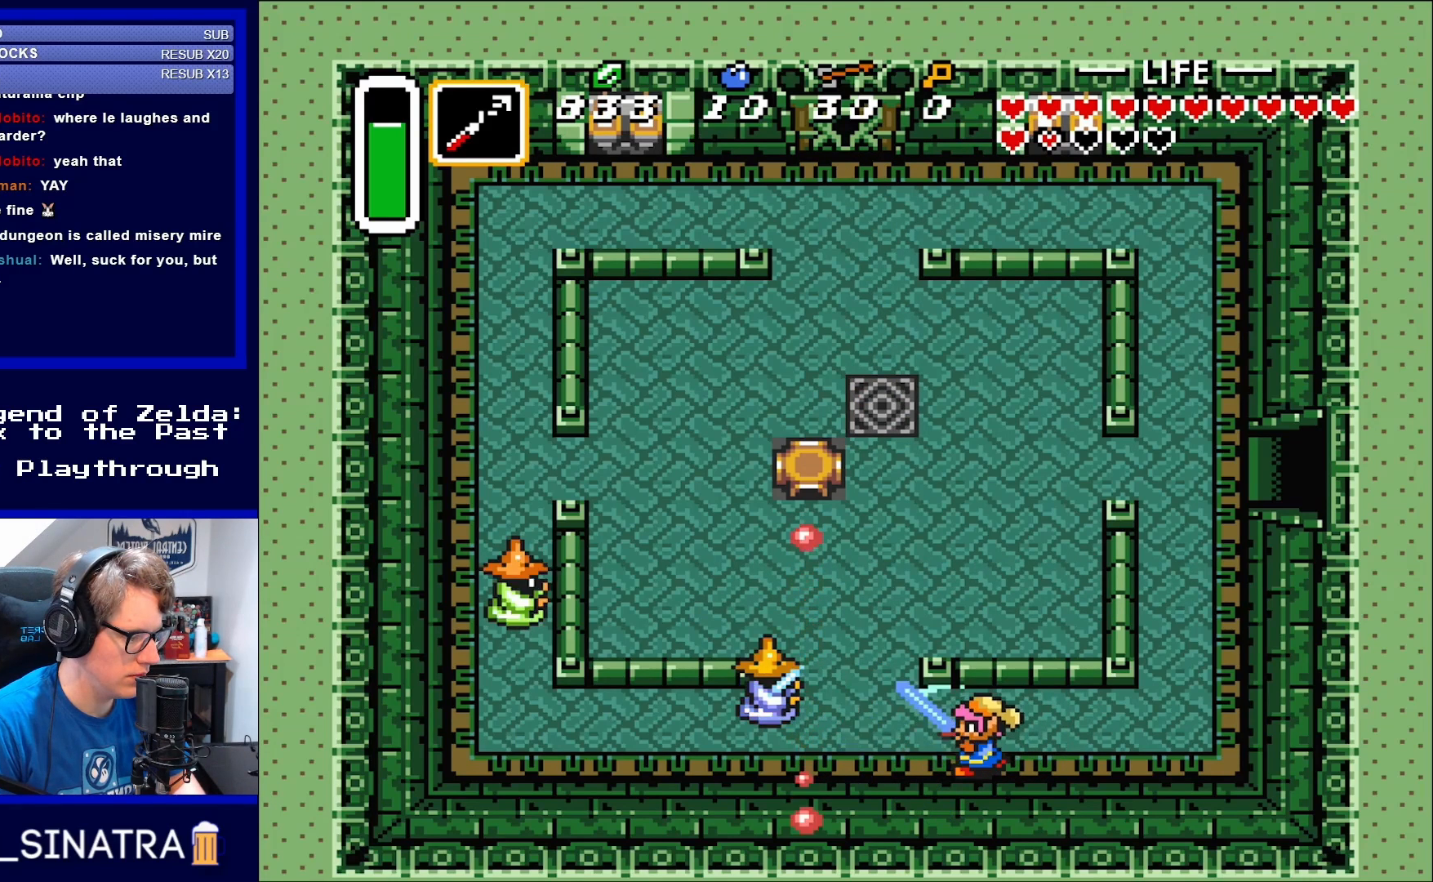
{"buttons": [], "events": [[100, "B", "down"], [117, "B", "up"], [283, "DPAD_LEFT", "down"], [450, "DPAD_LEFT", "up"]]}
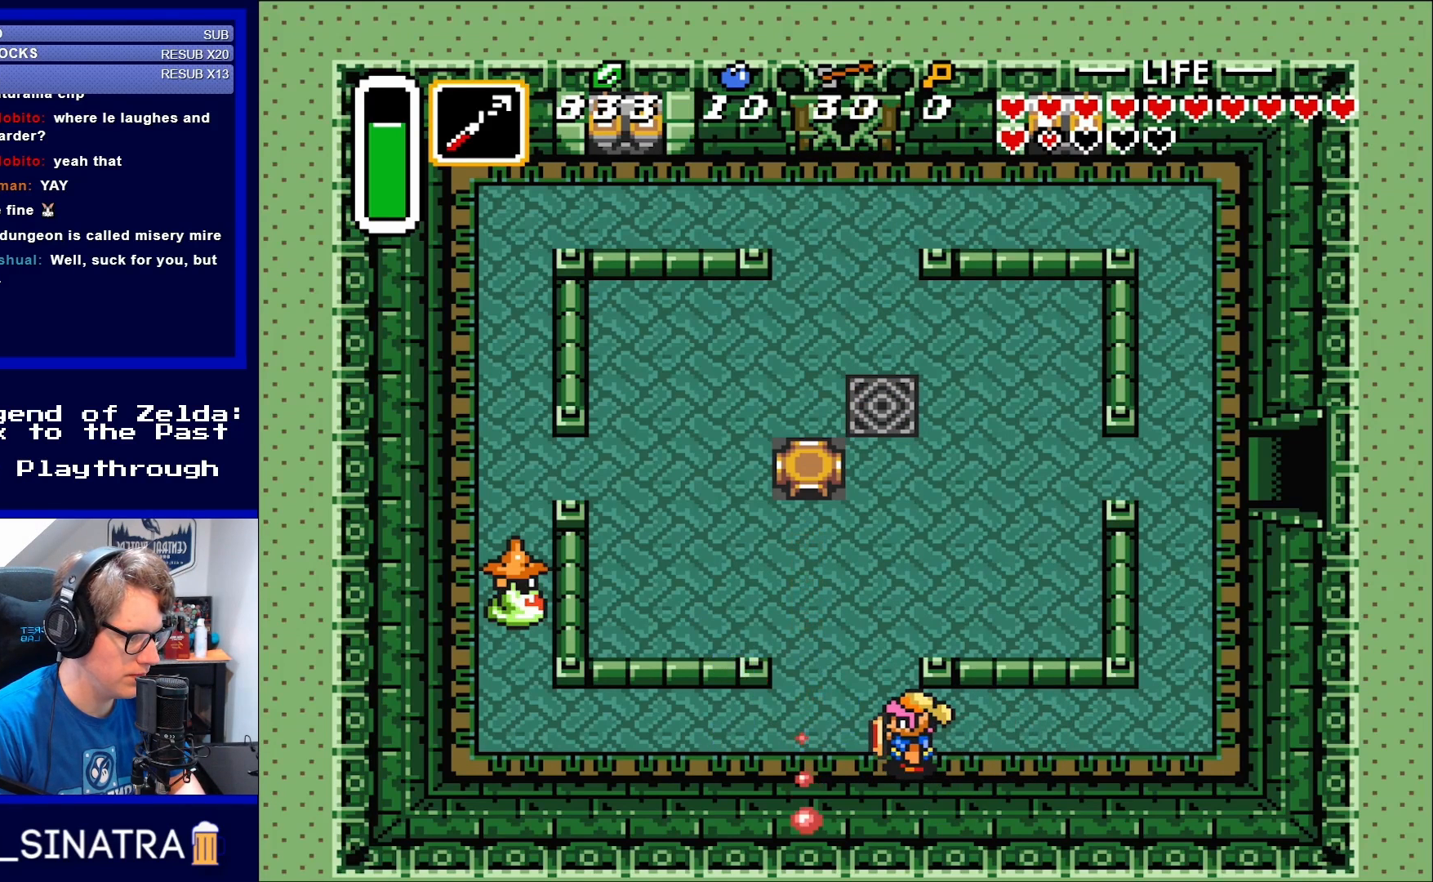
{"buttons": ["DPAD_LEFT"], "events": [[250, "DPAD_LEFT", "down"]]}
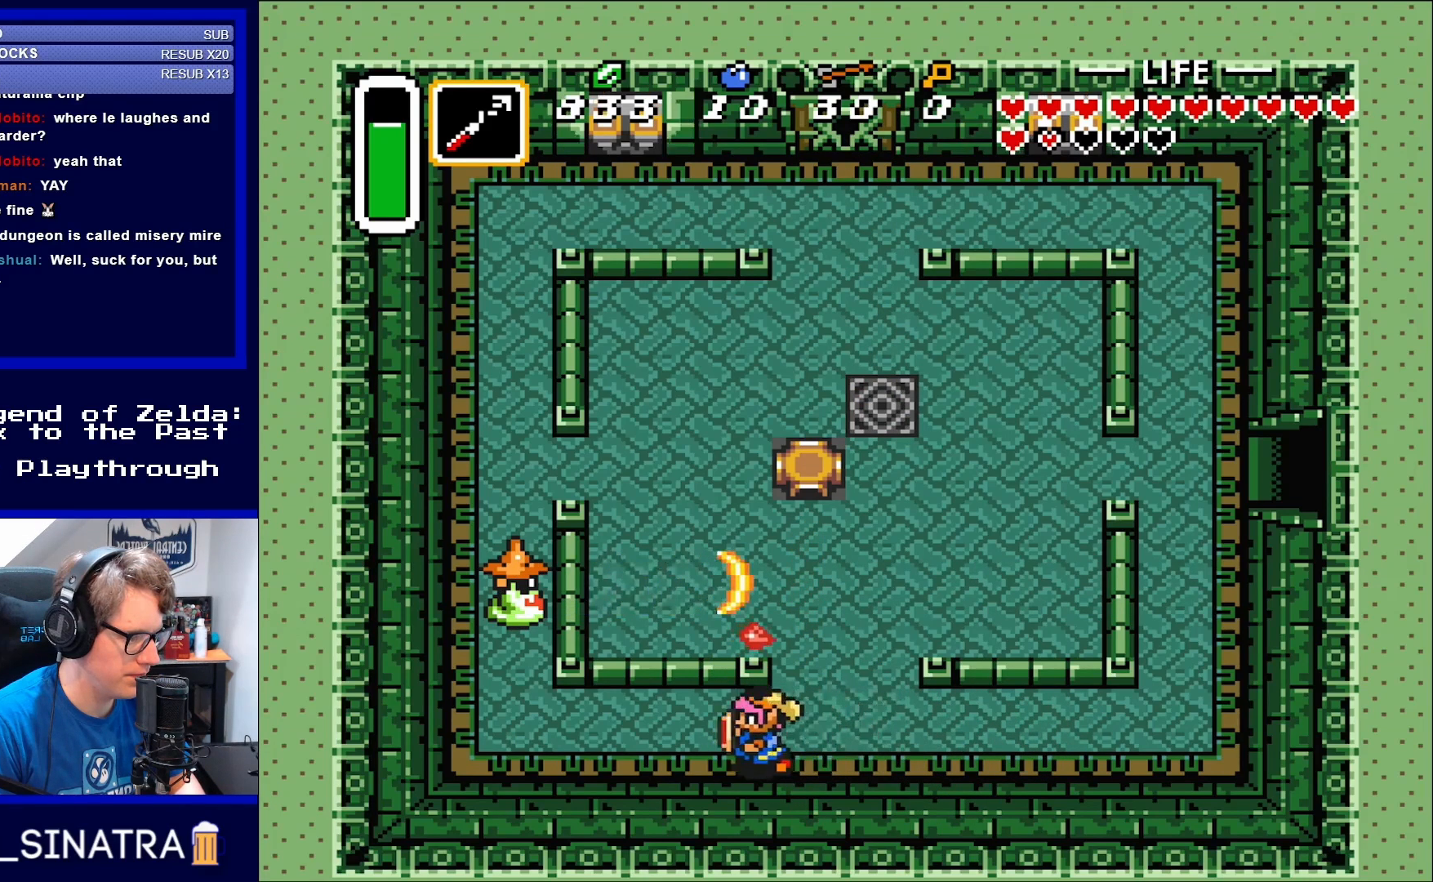
{"buttons": ["B", "DPAD_UP"], "events": [[250, "DPAD_LEFT", "up"], [283, "DPAD_RIGHT", "down"], [383, "DPAD_UP", "down"], [417, "DPAD_RIGHT", "up"], [483, "B", "down"]]}
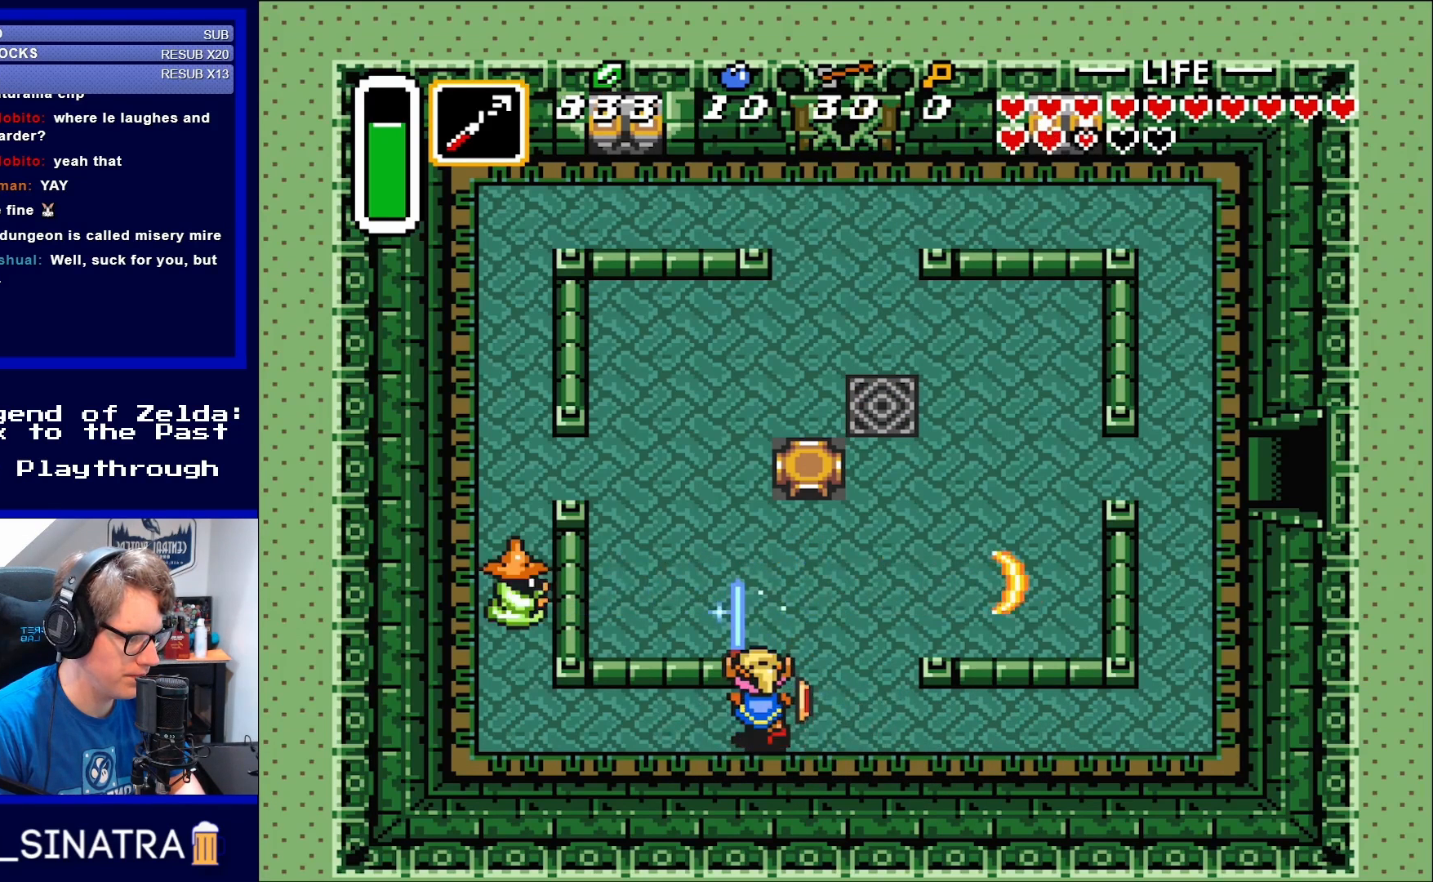
{"buttons": ["DPAD_LEFT"], "events": [[50, "DPAD_UP", "up"], [100, "B", "up"], [317, "DPAD_LEFT", "down"]]}
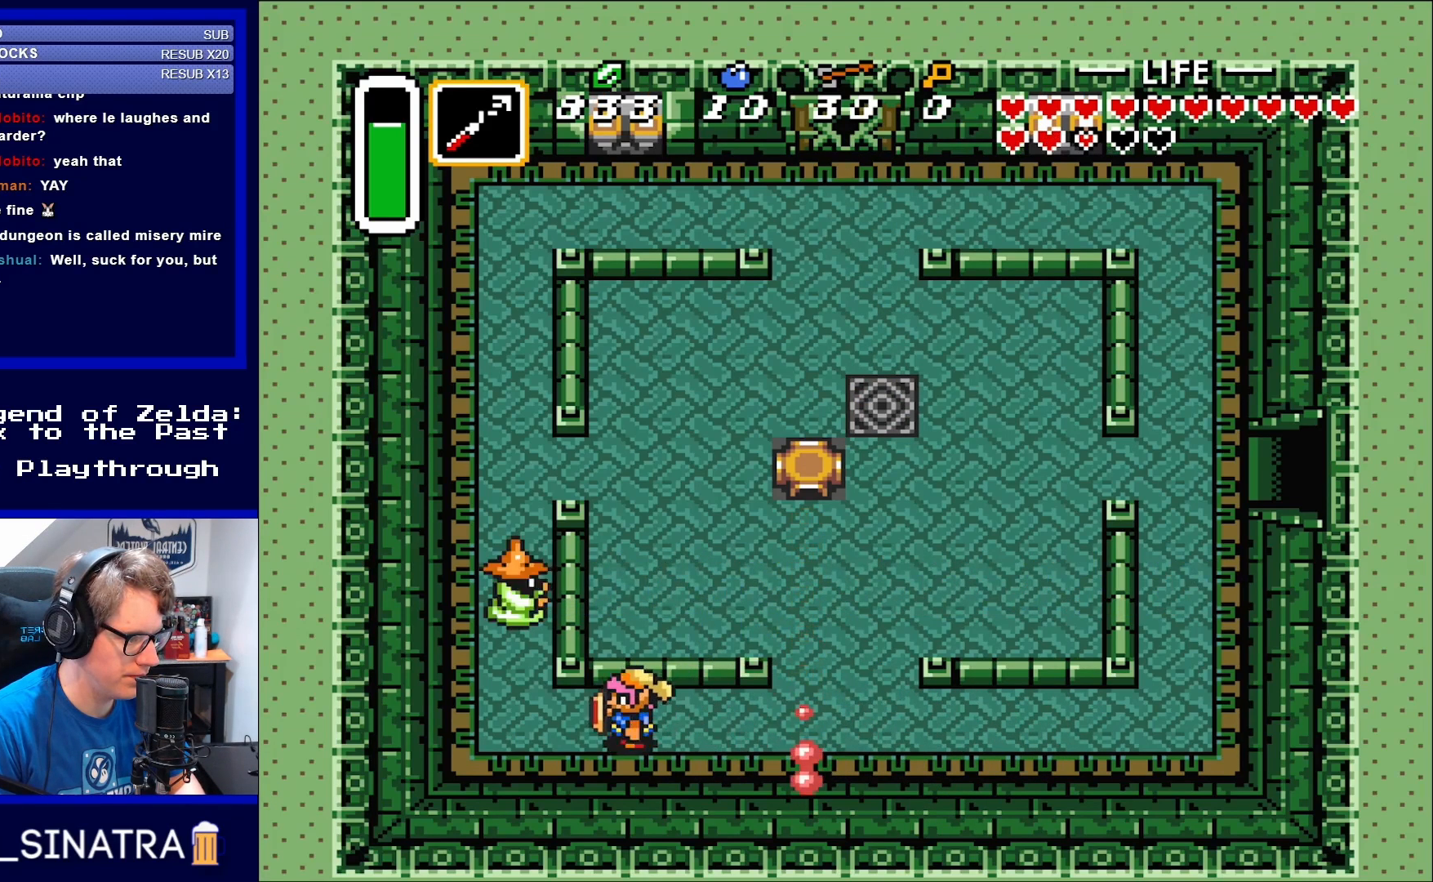
{"buttons": [], "events": [[183, "DPAD_LEFT", "up"], [317, "B", "down"], [417, "B", "up"]]}
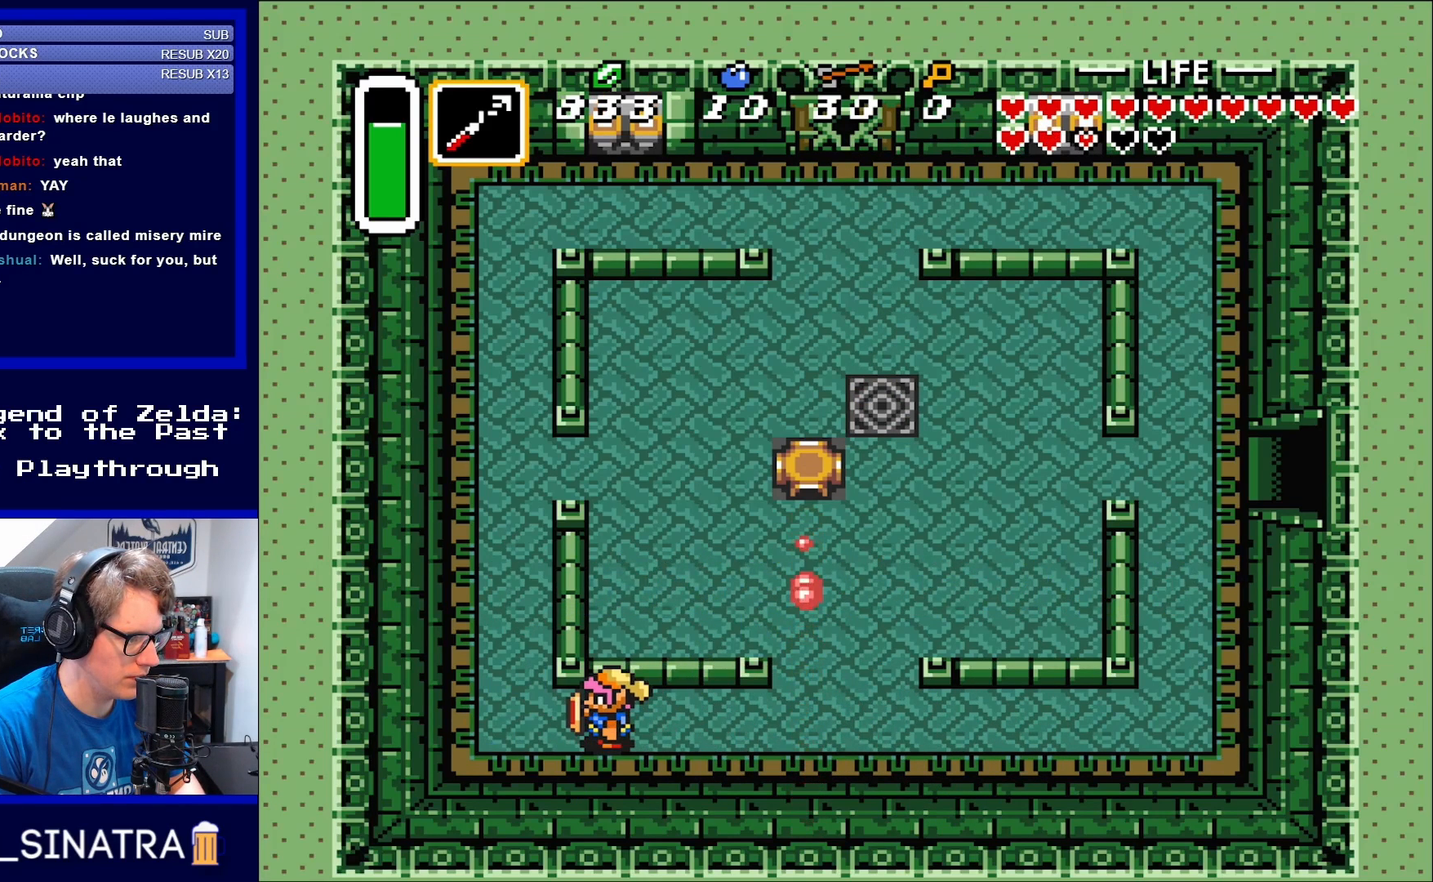
{"buttons": [], "events": []}
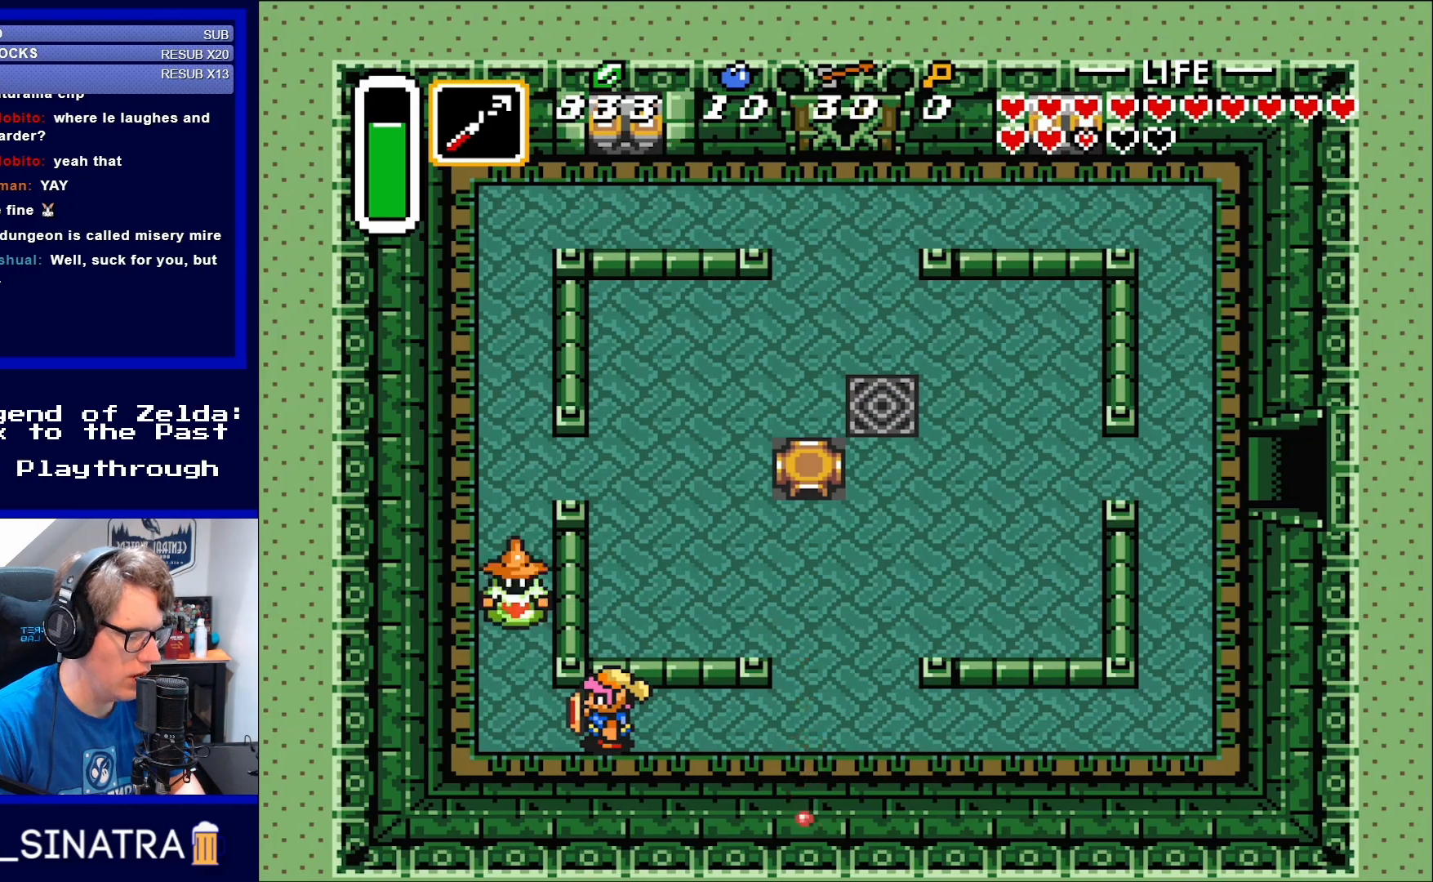
{"buttons": [], "events": []}
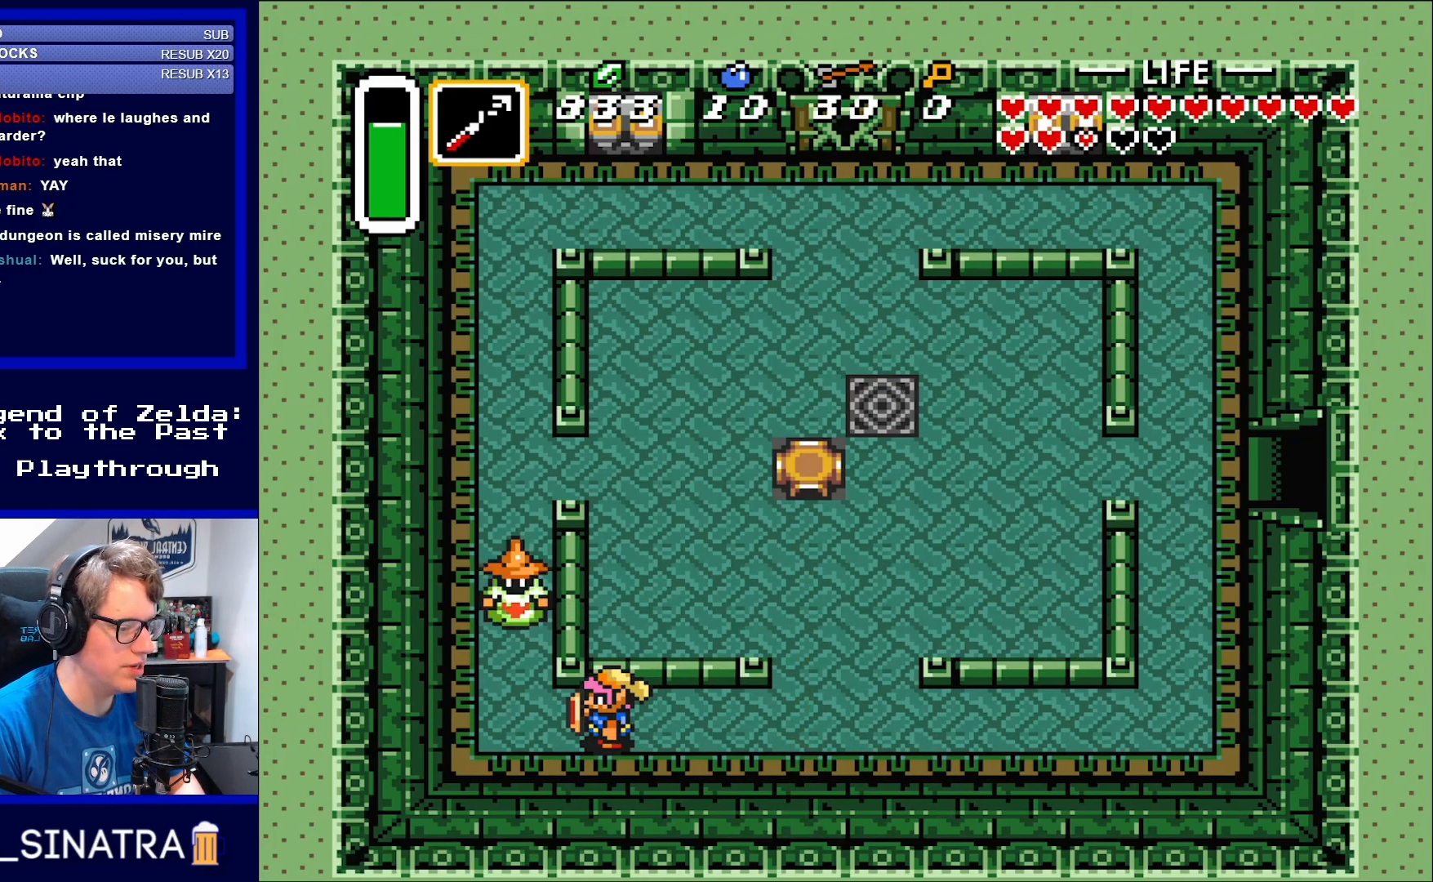
{"buttons": [], "events": []}